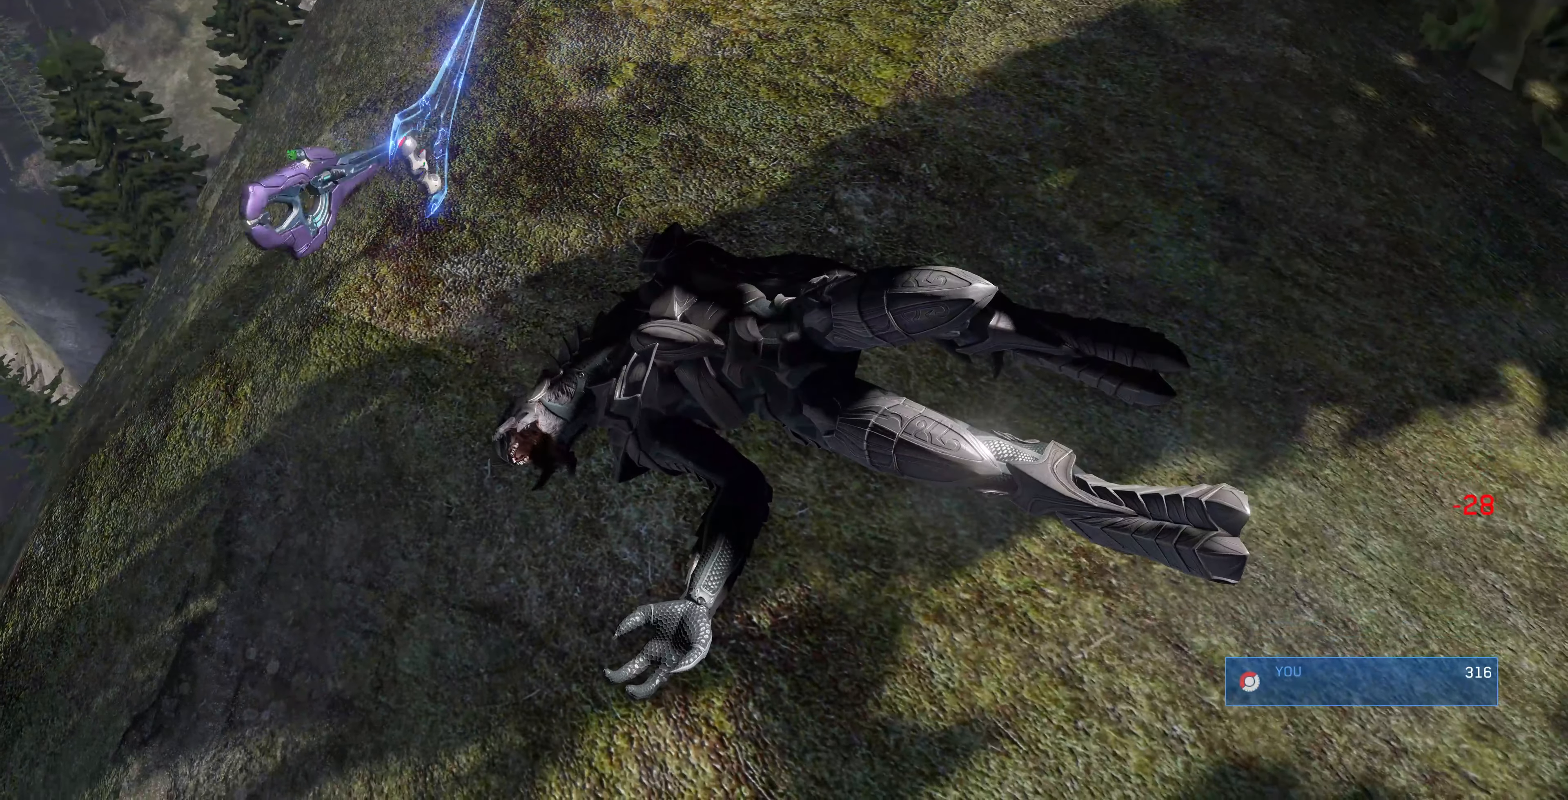
Gameplay with a controller (PlayStation layout); each line is a JSON object with the inputs held at the frame after it. "events" lists button and stick changes between this image and that frame as [ms after this image, input, new state], when the widget could be followed in between.
{"buttons": [], "left_stick": "center", "right_stick": "center", "events": []}
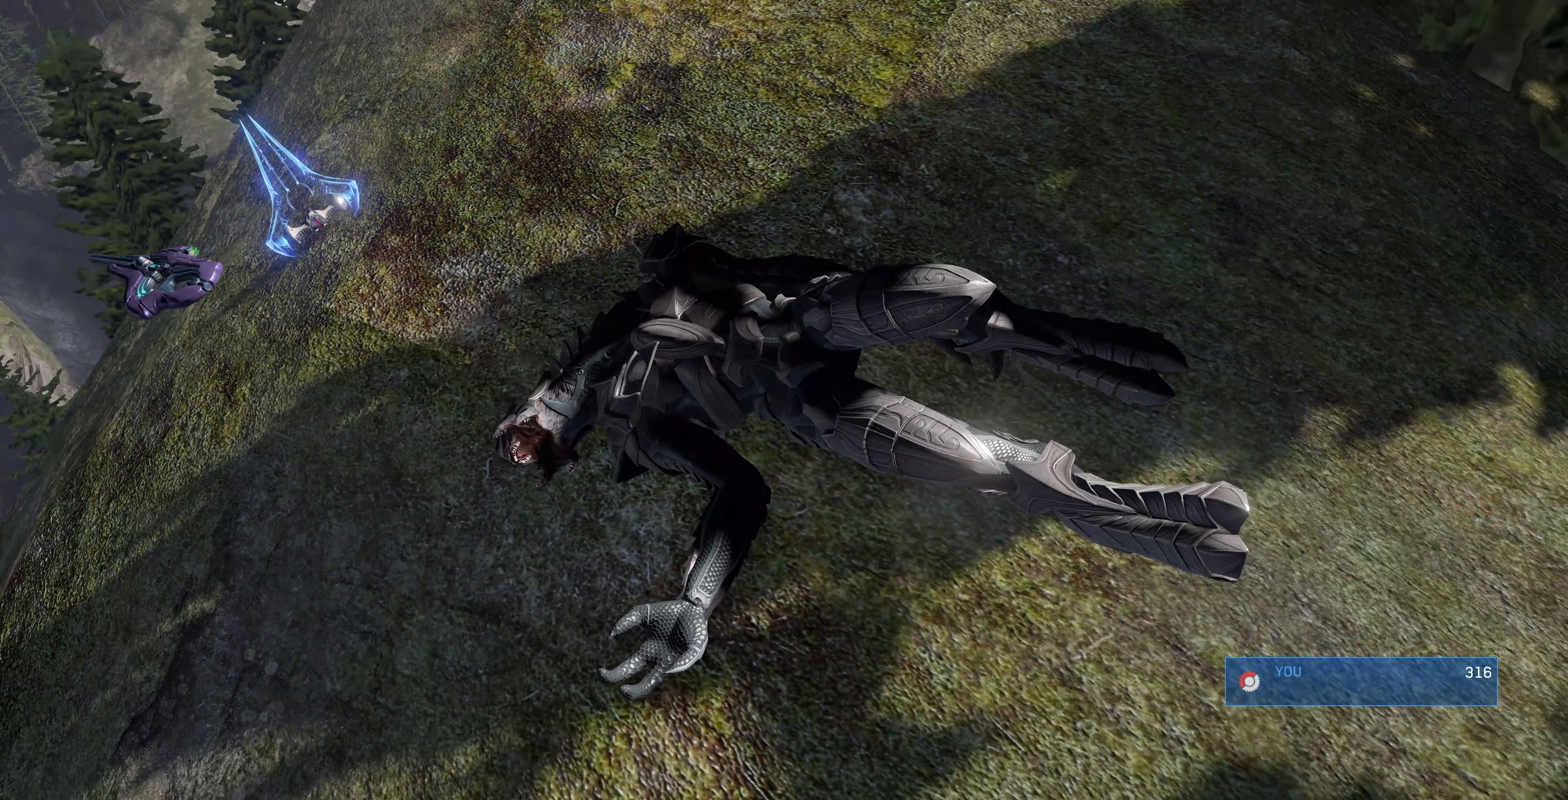
{"buttons": [], "left_stick": "center", "right_stick": "center", "events": []}
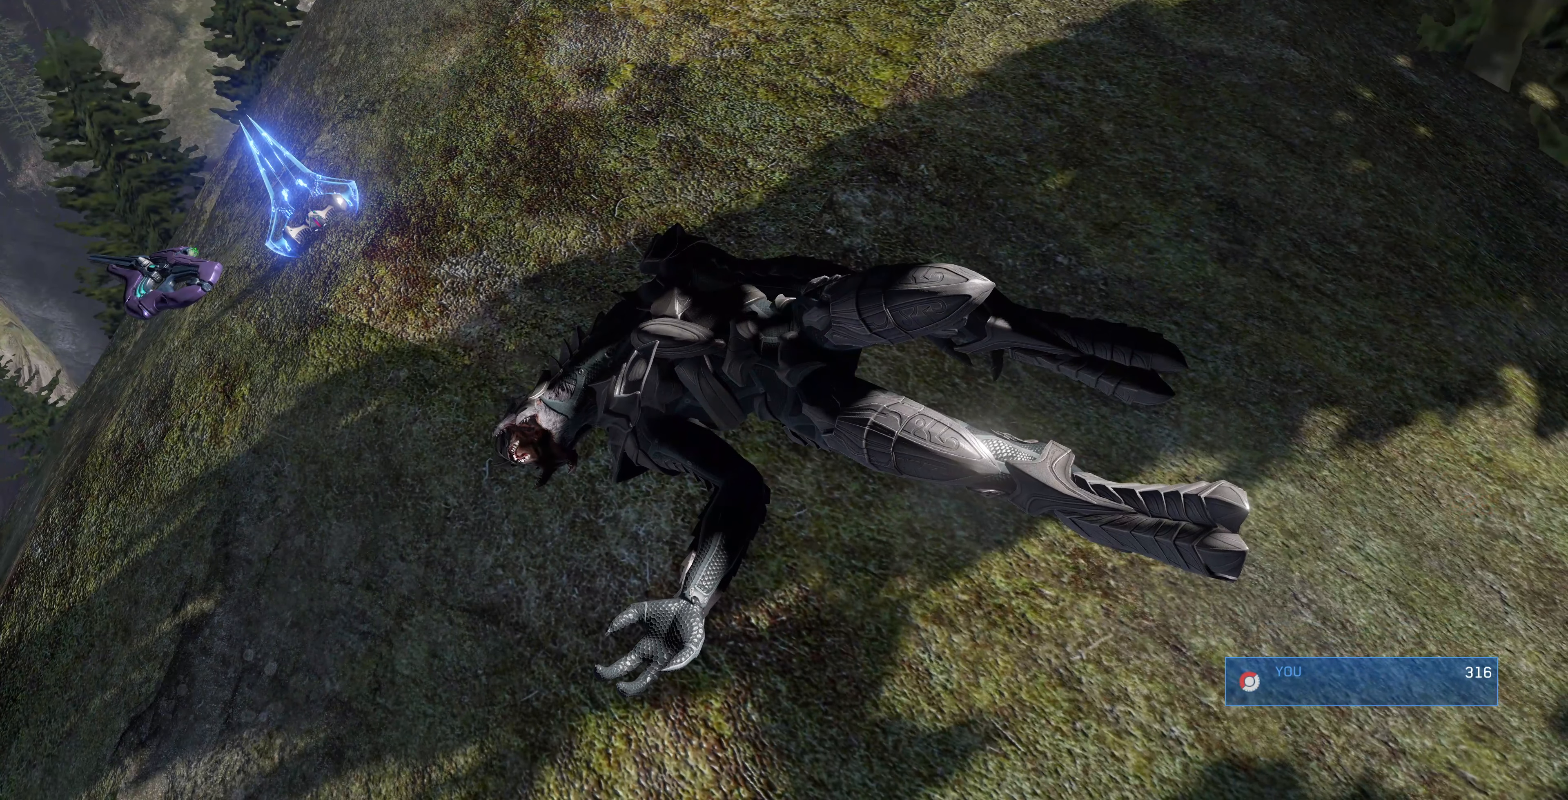
{"buttons": [], "left_stick": "center", "right_stick": "center", "events": []}
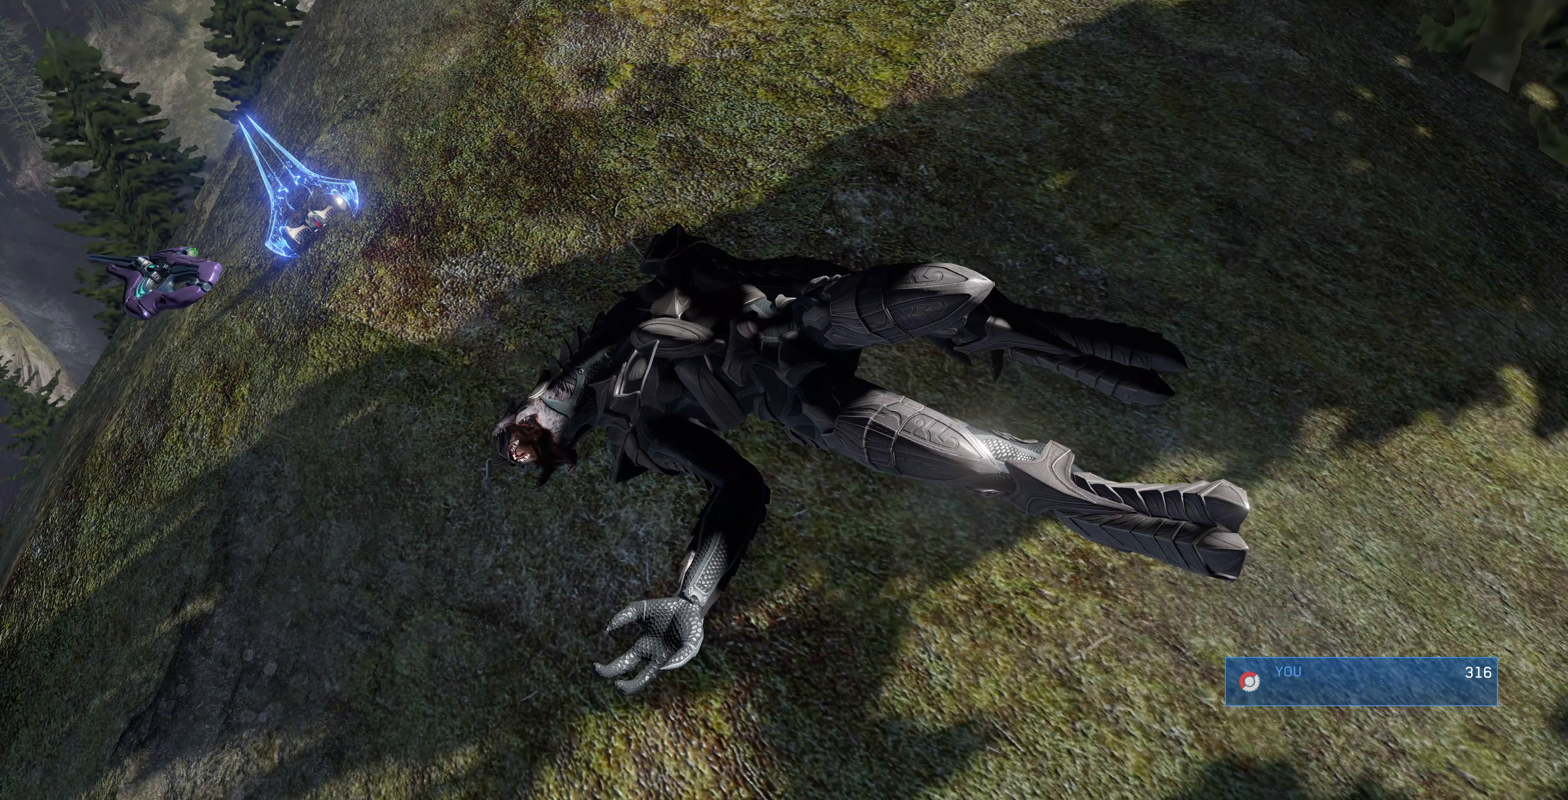
{"buttons": [], "left_stick": "center", "right_stick": "center", "events": []}
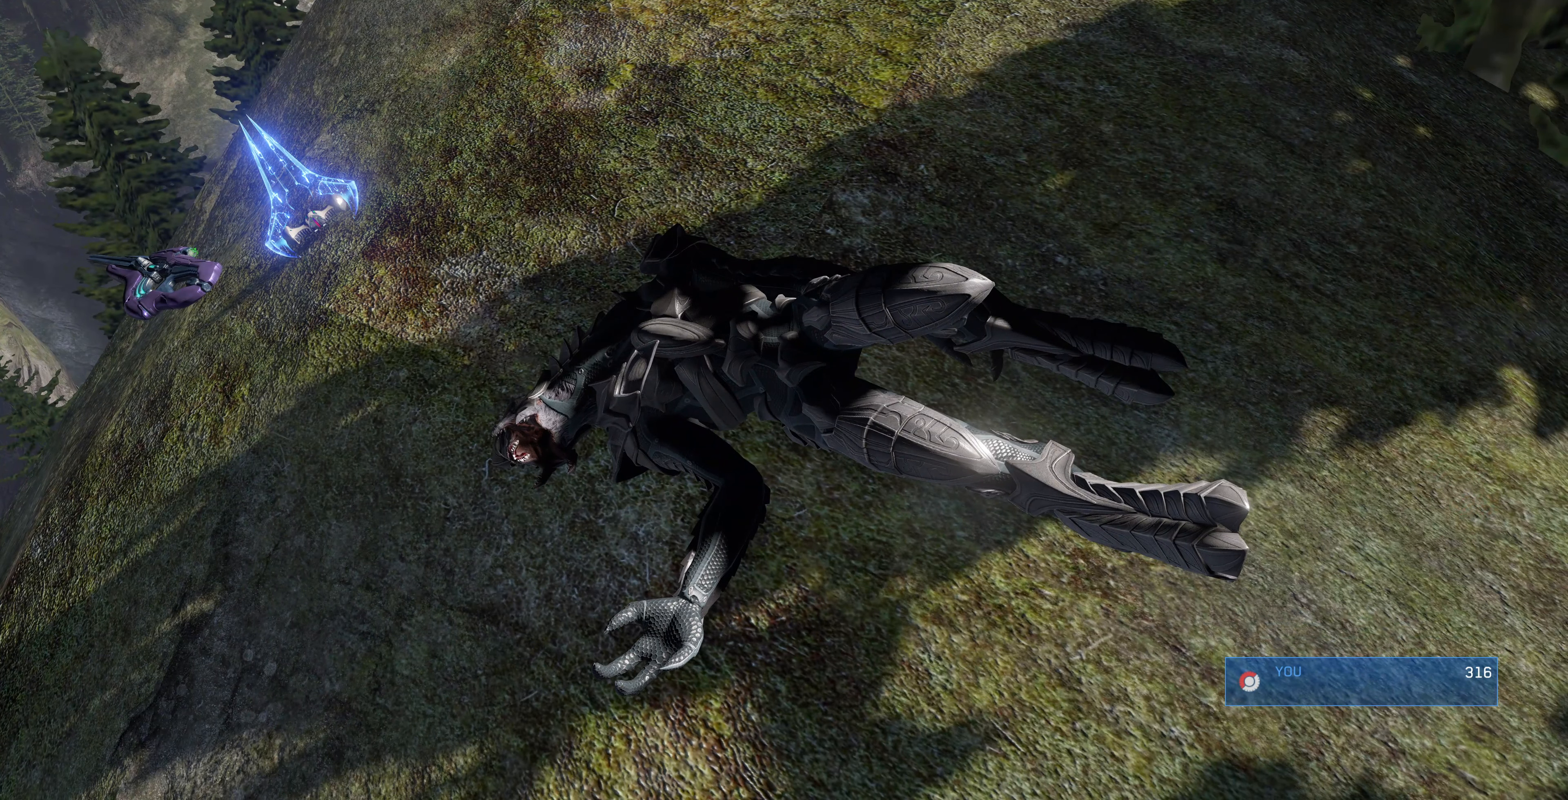
{"buttons": [], "left_stick": "center", "right_stick": "center", "events": []}
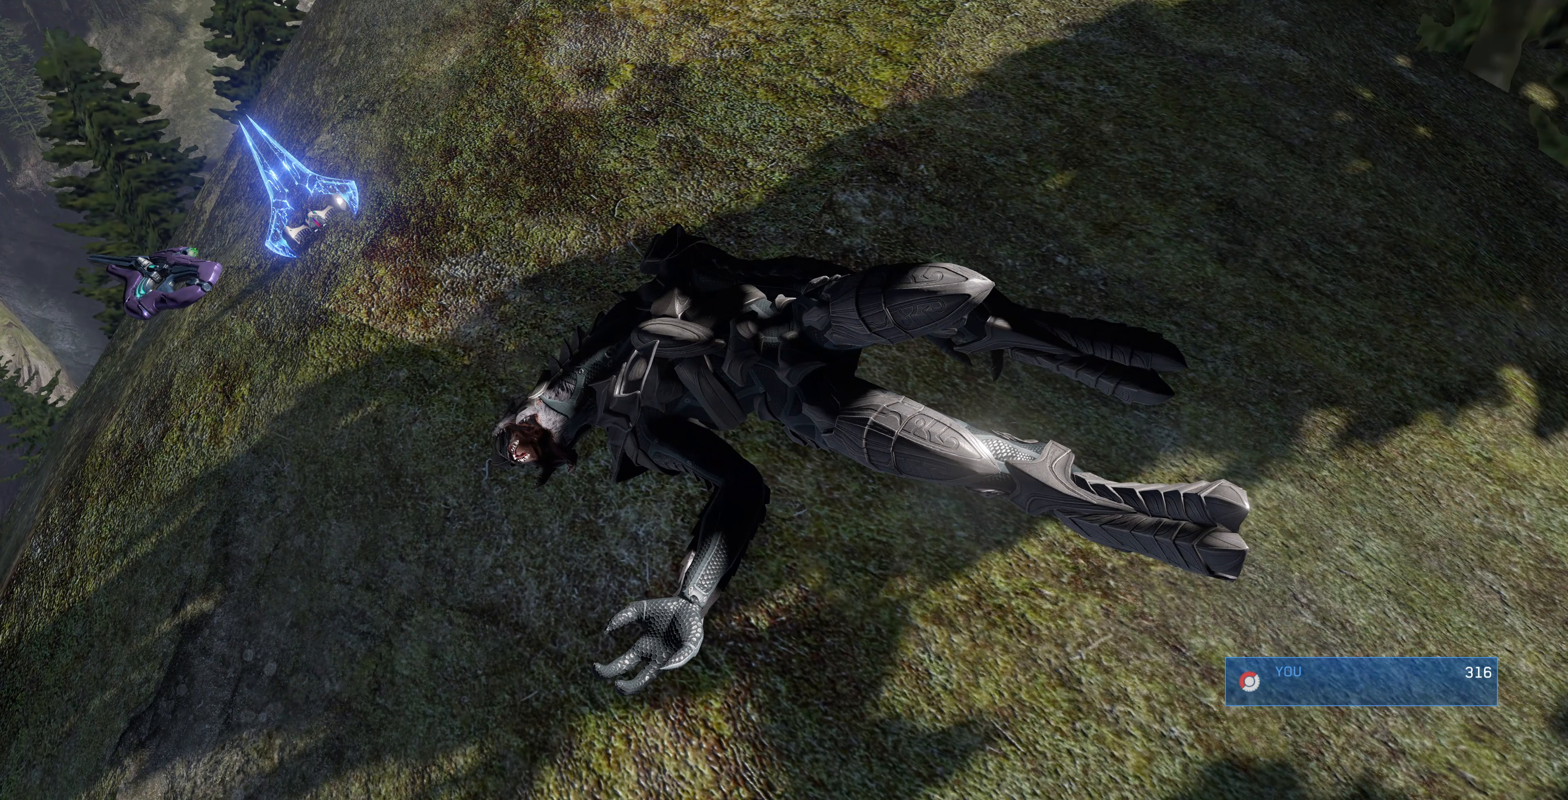
{"buttons": [], "left_stick": "center", "right_stick": "center", "events": []}
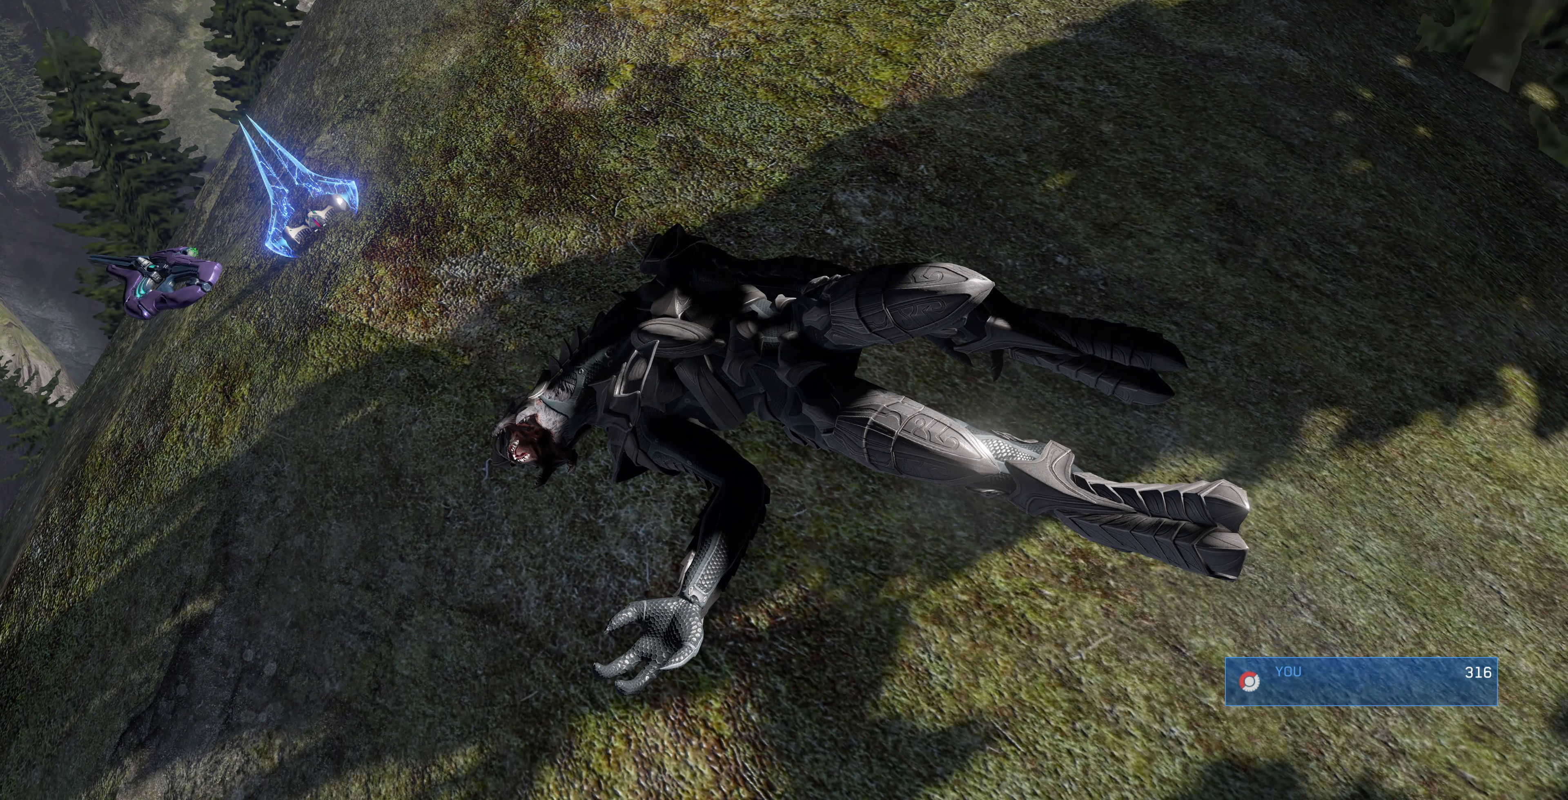
{"buttons": [], "left_stick": "center", "right_stick": "center", "events": []}
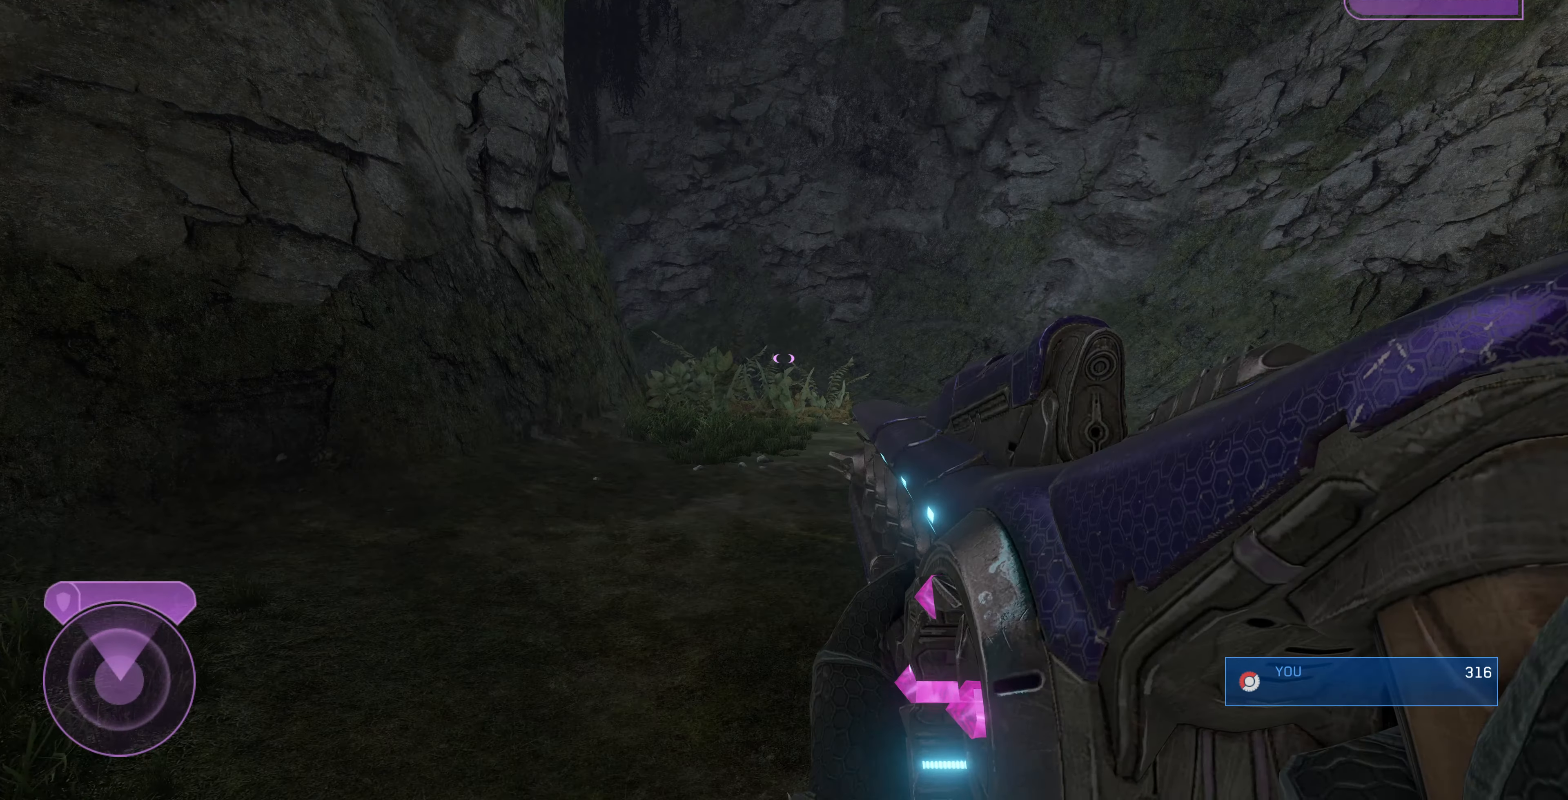
{"buttons": [], "left_stick": "up", "right_stick": "center", "events": [[33, "left_stick", "up"]]}
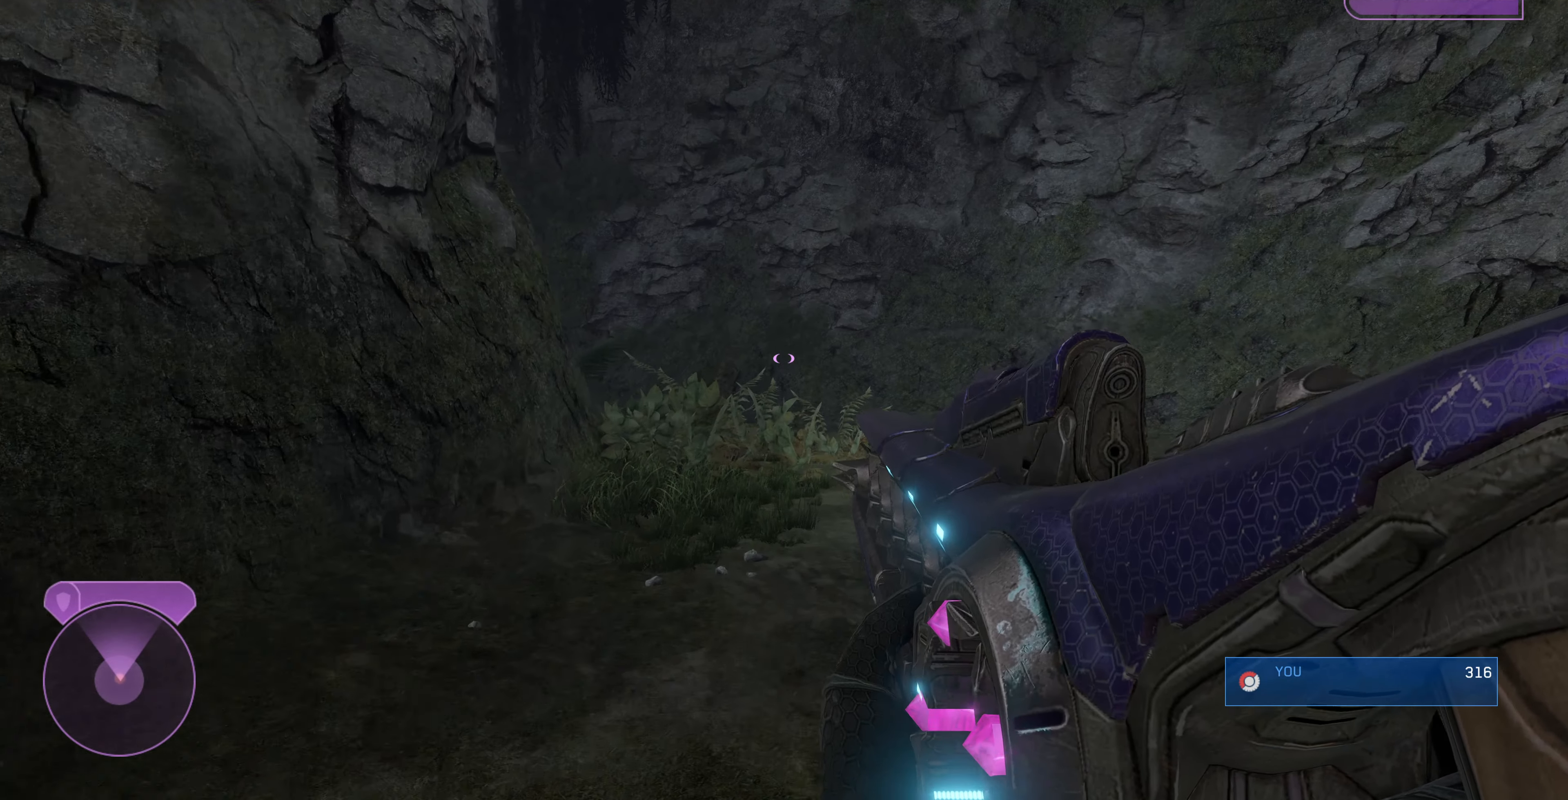
{"buttons": [], "left_stick": "down-left", "right_stick": "up-right", "events": [[233, "left_stick", "center"], [233, "right_stick", "up-right"], [300, "left_stick", "down"], [400, "left_stick", "down-left"]]}
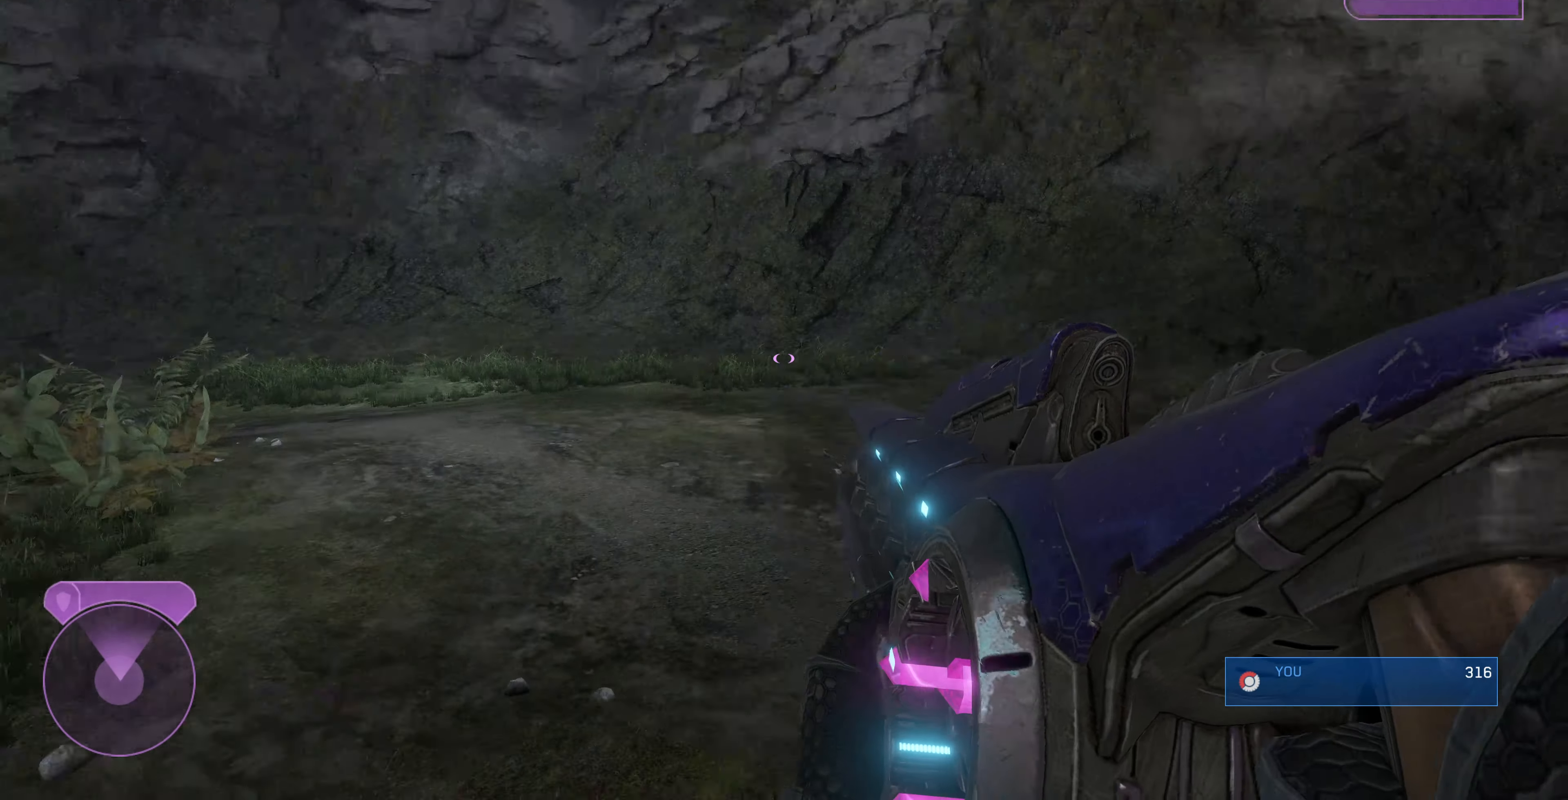
{"buttons": [], "left_stick": "up-right", "right_stick": "center", "events": [[100, "left_stick", "right"], [100, "right_stick", "right"], [233, "left_stick", "up-right"], [433, "right_stick", "center"]]}
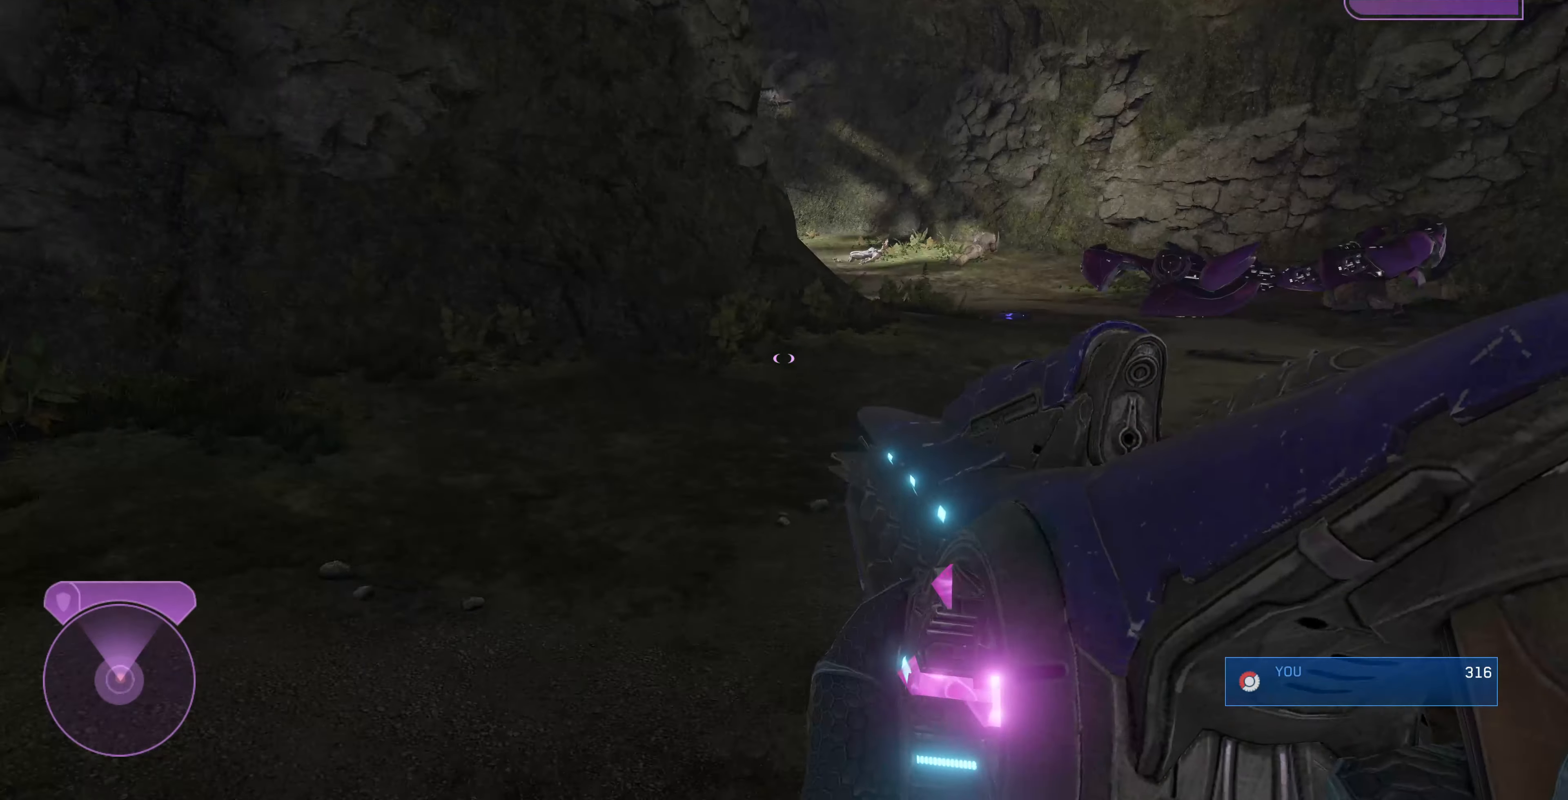
{"buttons": [], "left_stick": "up-right", "right_stick": "center", "events": [[266, "right_stick", "right"], [400, "right_stick", "center"]]}
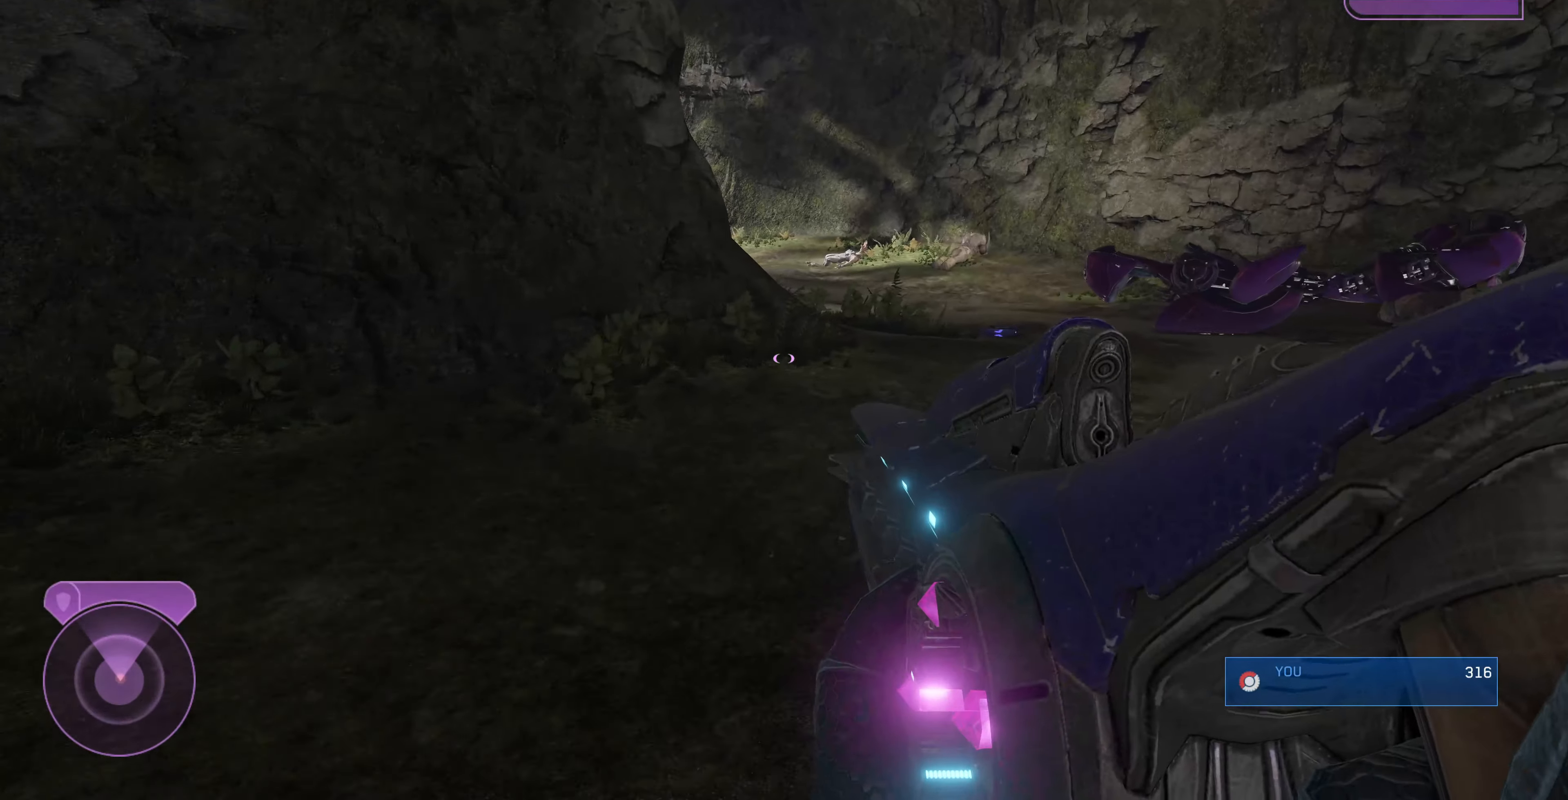
{"buttons": [], "left_stick": "up", "right_stick": "center", "events": [[200, "right_stick", "right"], [367, "left_stick", "up"], [434, "right_stick", "center"]]}
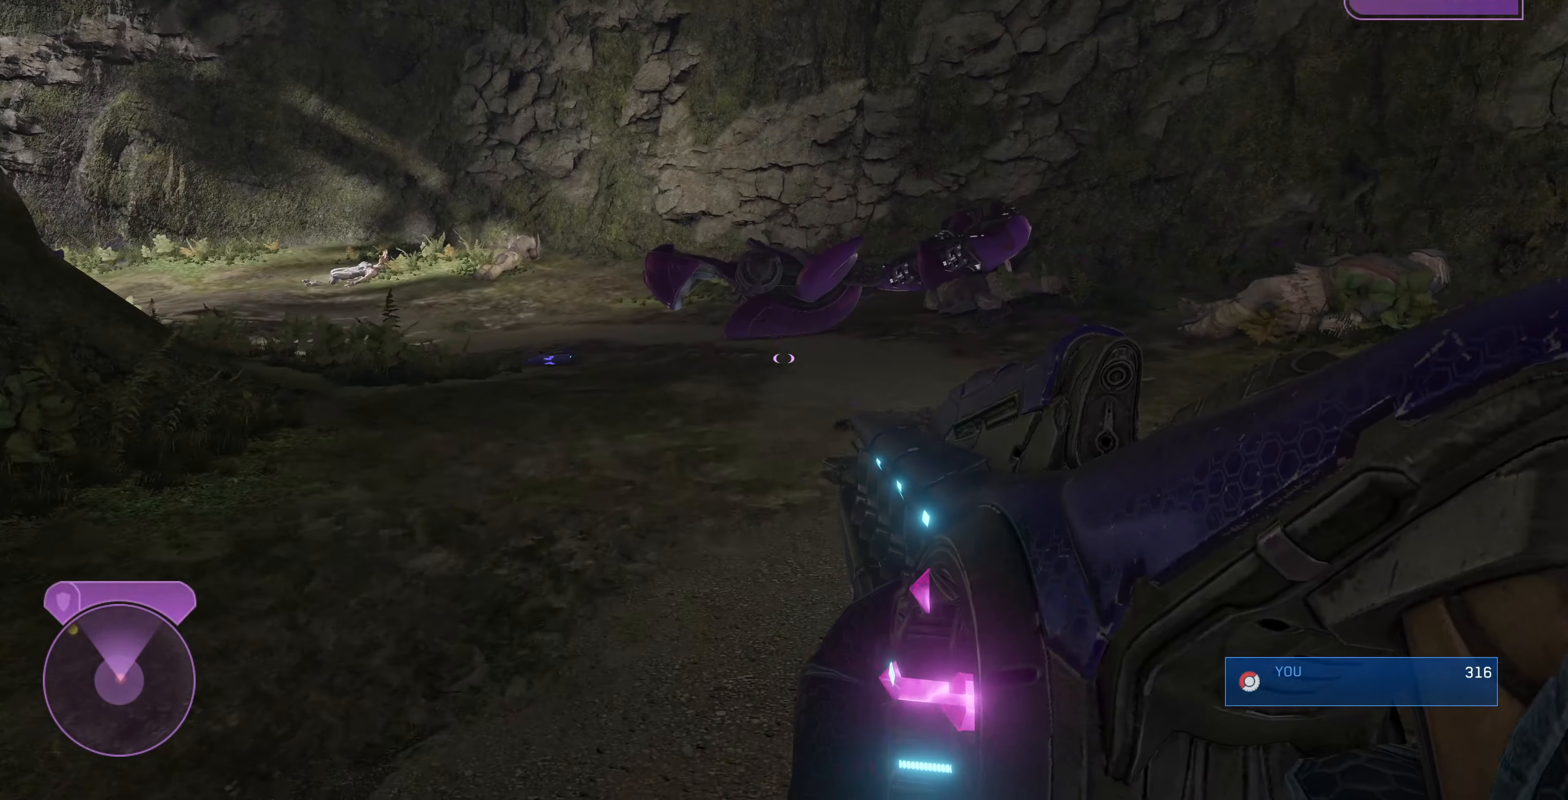
{"buttons": [], "left_stick": "up", "right_stick": "center", "events": [[200, "TRIANGLE", "down"], [300, "TRIANGLE", "up"]]}
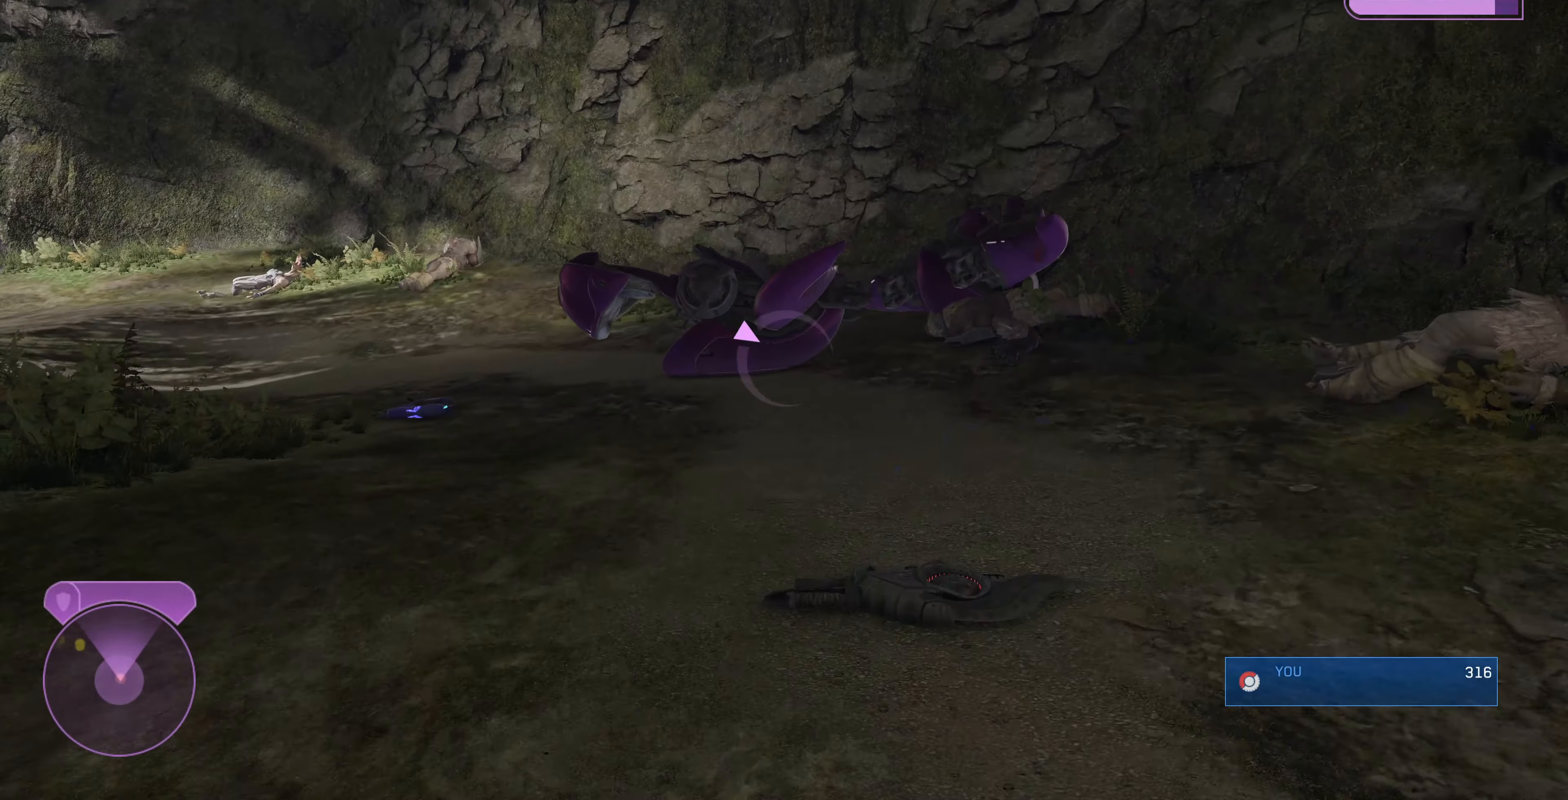
{"buttons": [], "left_stick": "up", "right_stick": "center", "events": [[67, "TRIANGLE", "down"], [200, "TRIANGLE", "up"]]}
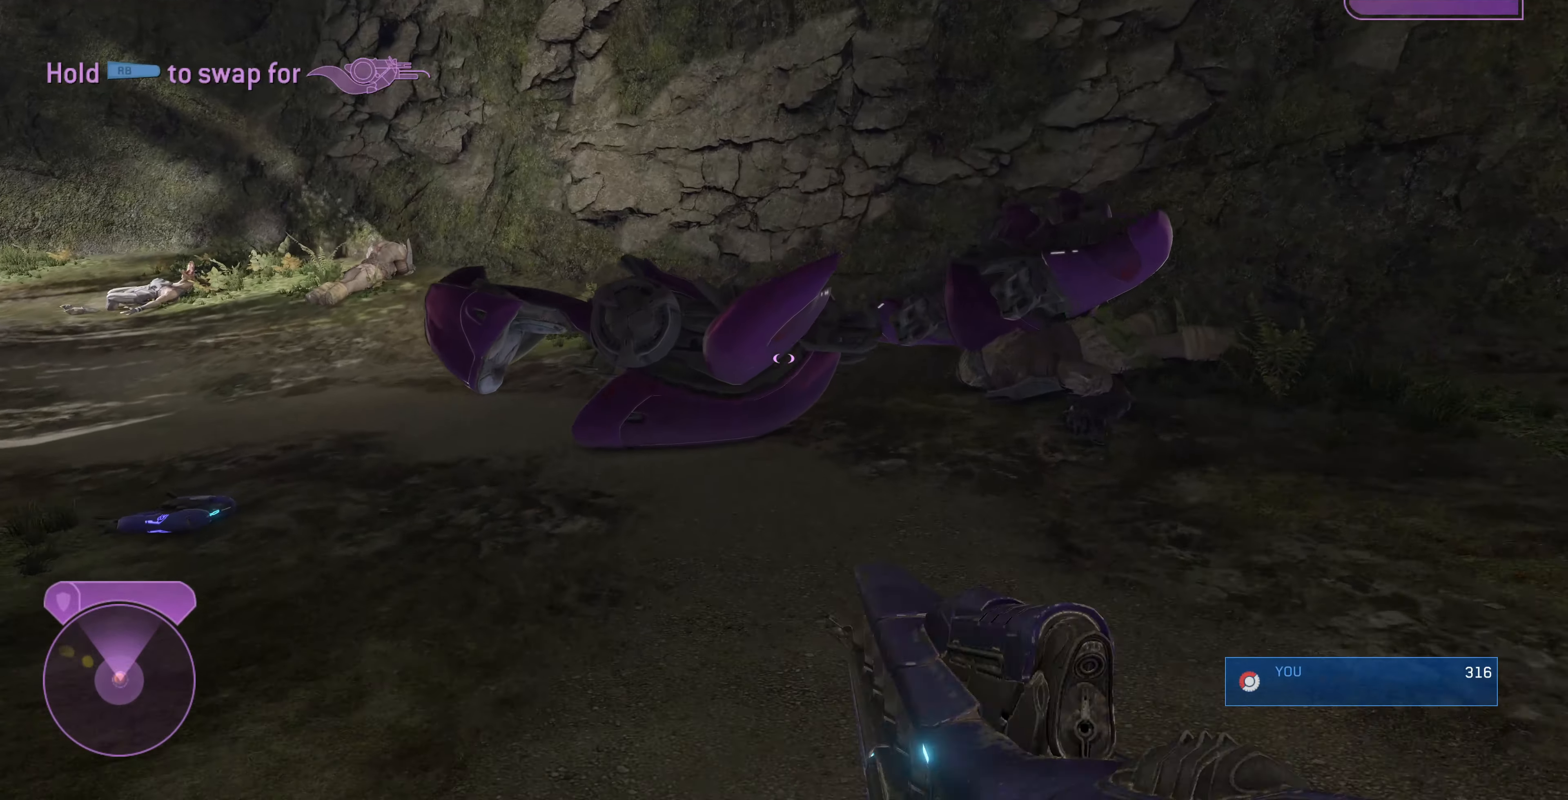
{"buttons": ["R1"], "left_stick": "up", "right_stick": "center", "events": [[100, "right_stick", "left"], [300, "right_stick", "center"], [334, "R1", "down"]]}
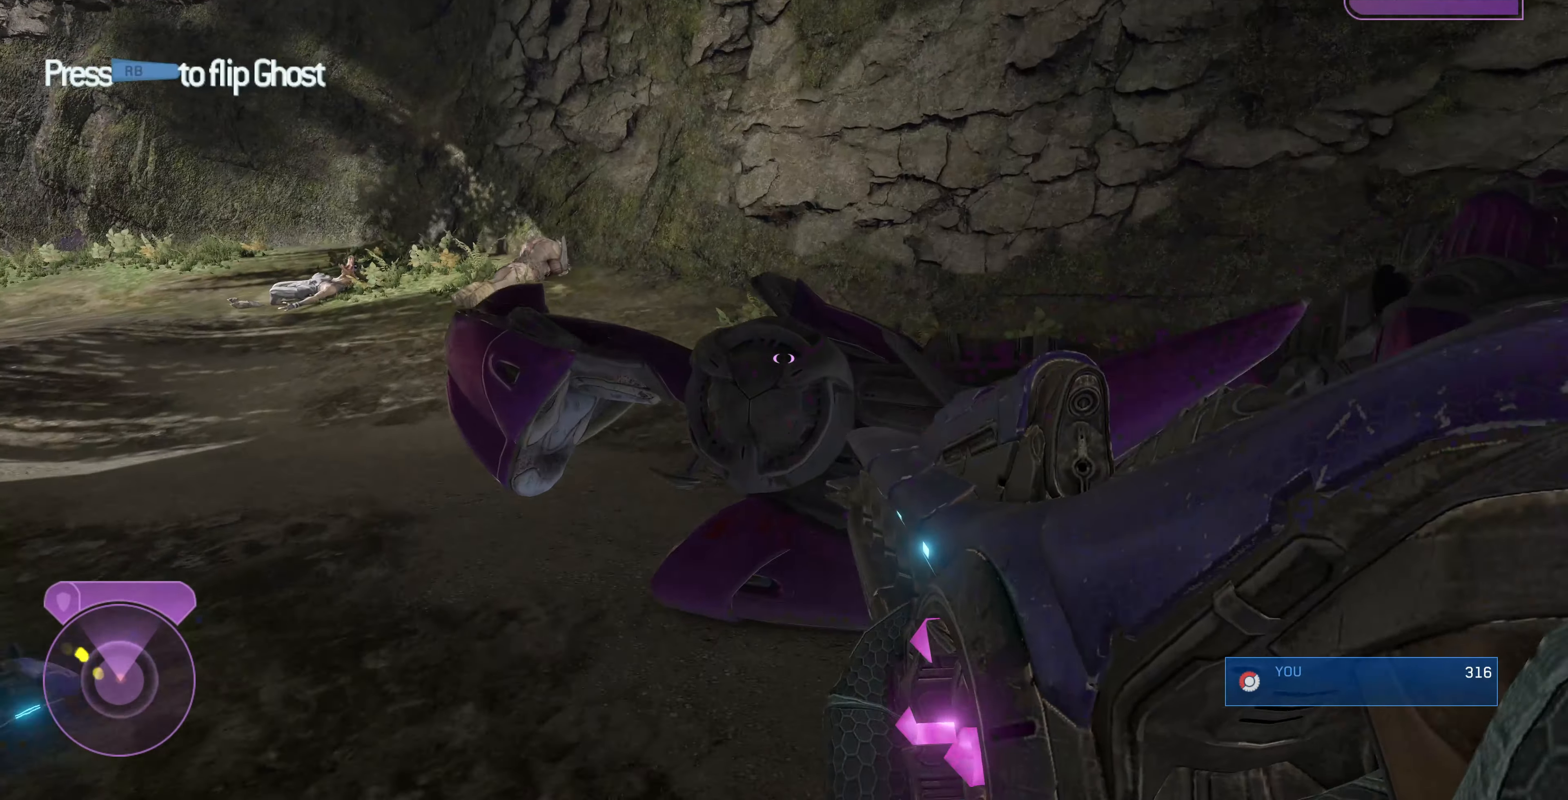
{"buttons": ["R1"], "left_stick": "up-left", "right_stick": "center", "events": [[234, "left_stick", "up-left"], [267, "R1", "up"], [467, "R1", "down"]]}
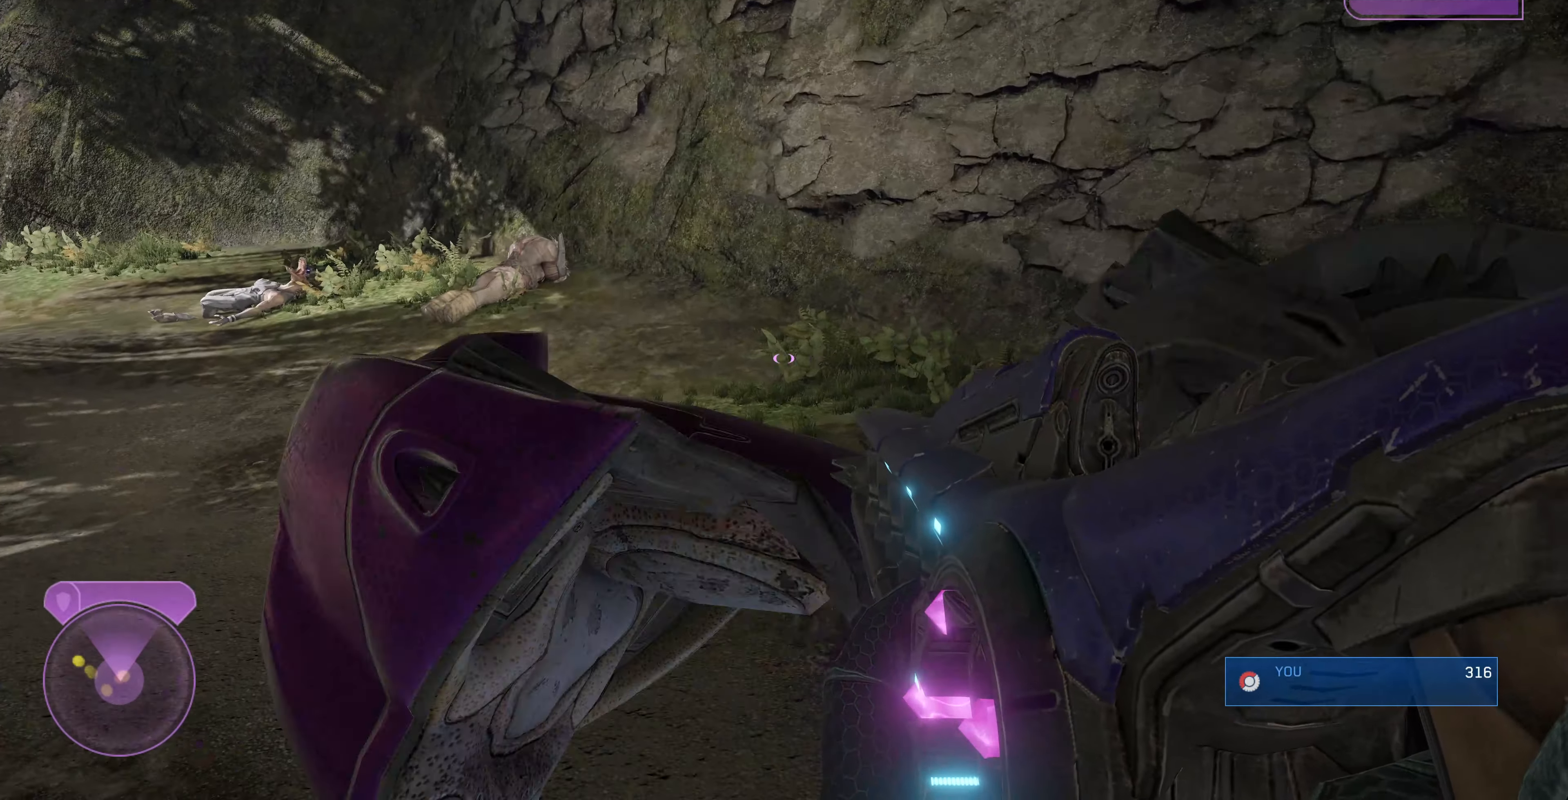
{"buttons": [], "left_stick": "up-left", "right_stick": "right", "events": [[34, "left_stick", "center"], [167, "R1", "up"], [267, "left_stick", "up-left"], [367, "right_stick", "right"]]}
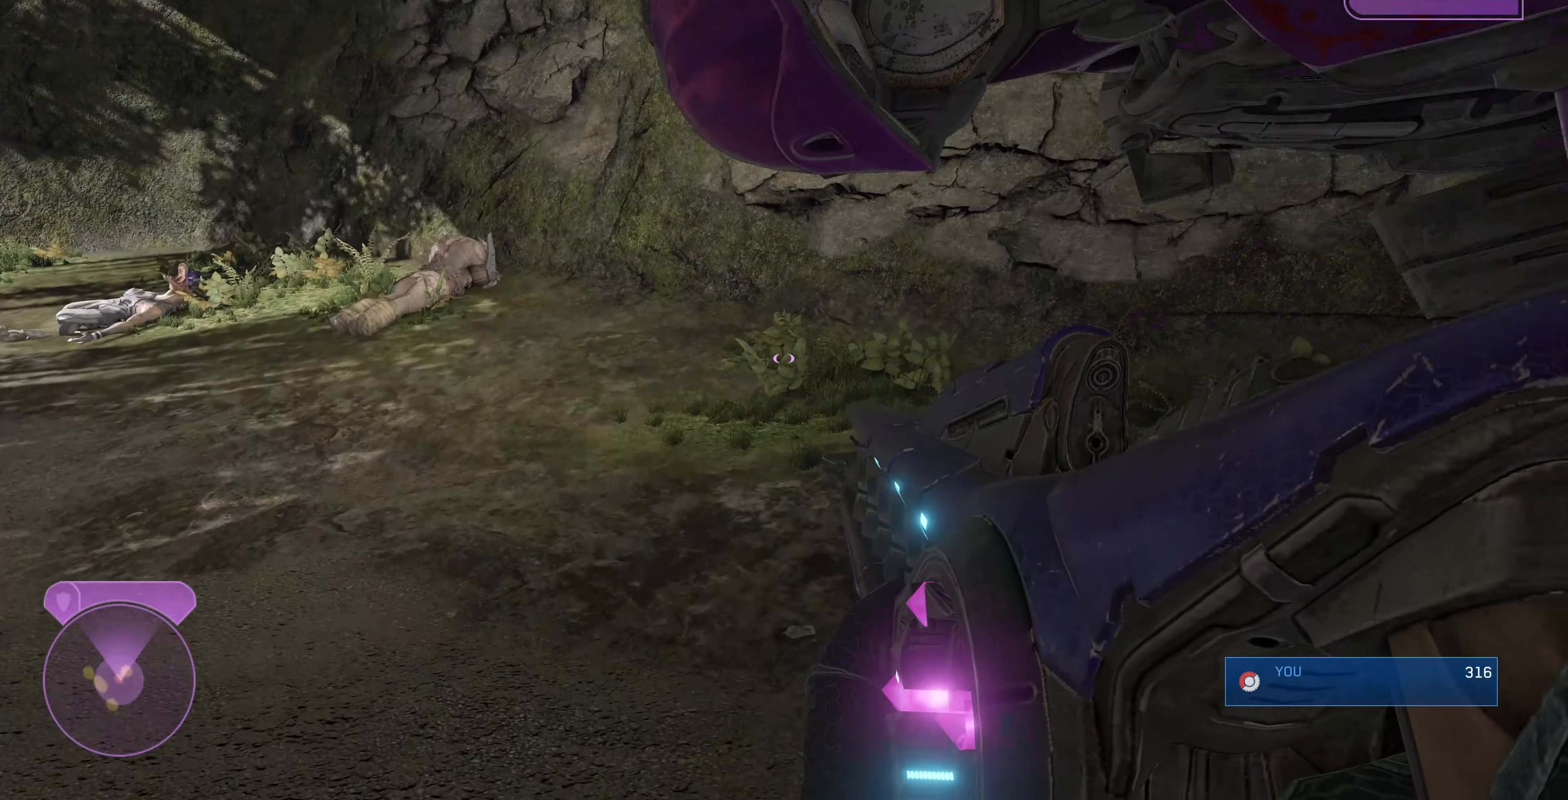
{"buttons": ["R1"], "left_stick": "center", "right_stick": "center", "events": [[334, "R1", "down"], [434, "right_stick", "center"], [500, "left_stick", "center"]]}
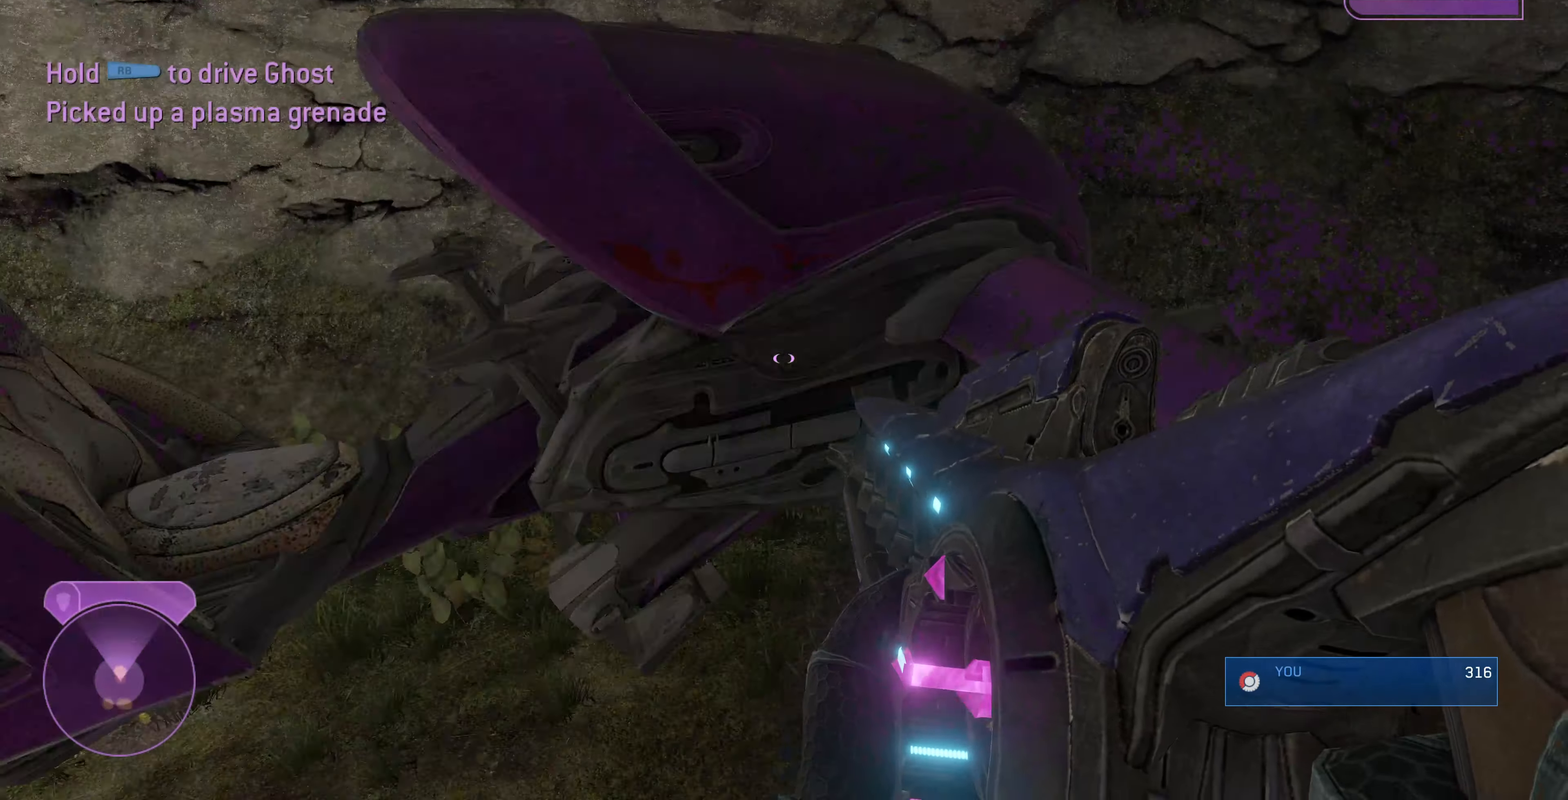
{"buttons": [], "left_stick": "right", "right_stick": "right", "events": [[34, "left_stick", "down"], [100, "R1", "up"], [100, "right_stick", "right"], [267, "left_stick", "down-right"], [467, "left_stick", "right"]]}
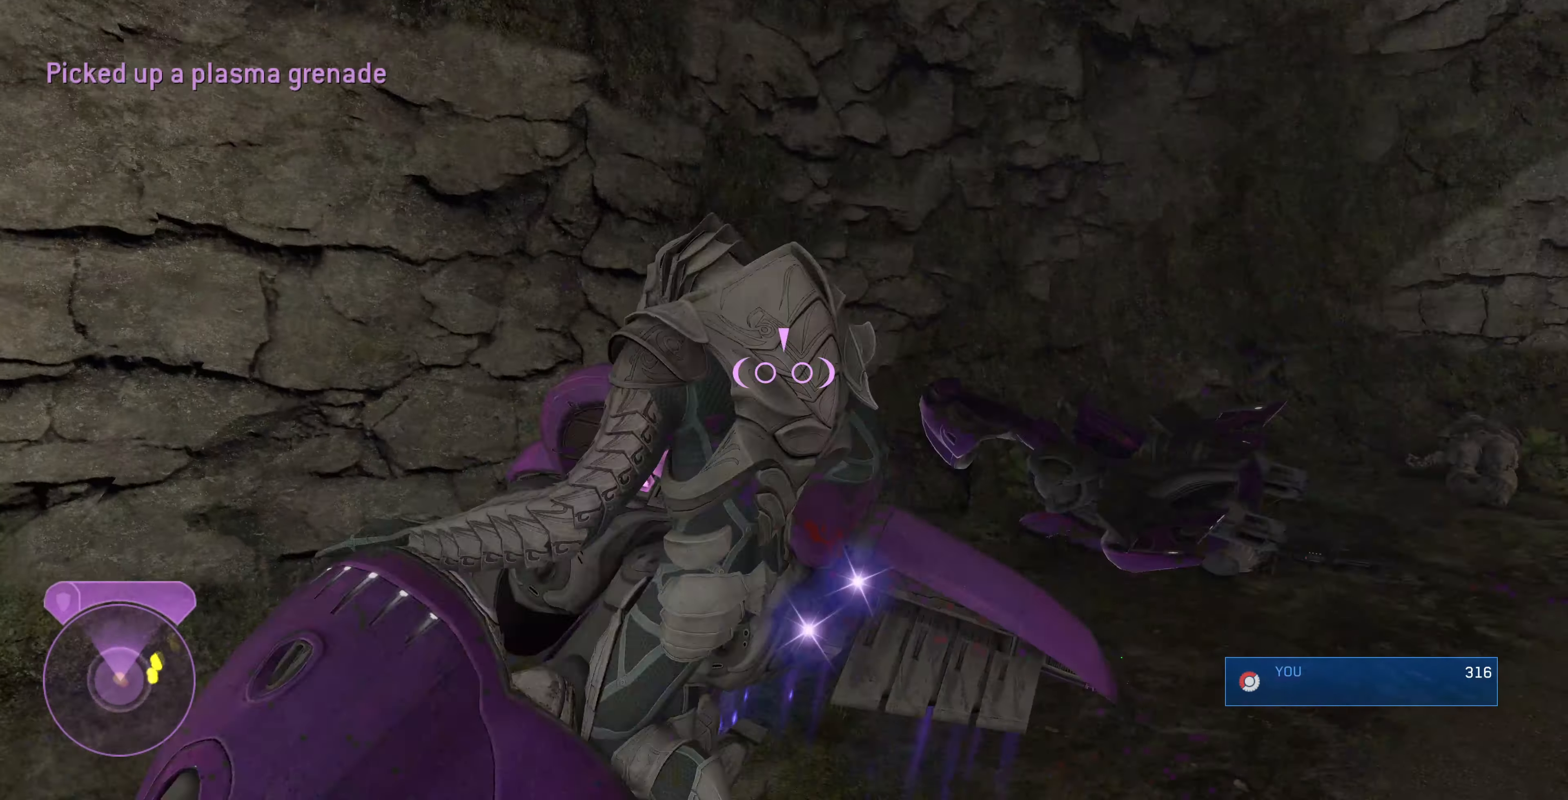
{"buttons": [], "left_stick": "up-right", "right_stick": "up-right", "events": [[67, "left_stick", "up-right"], [100, "right_stick", "up-right"]]}
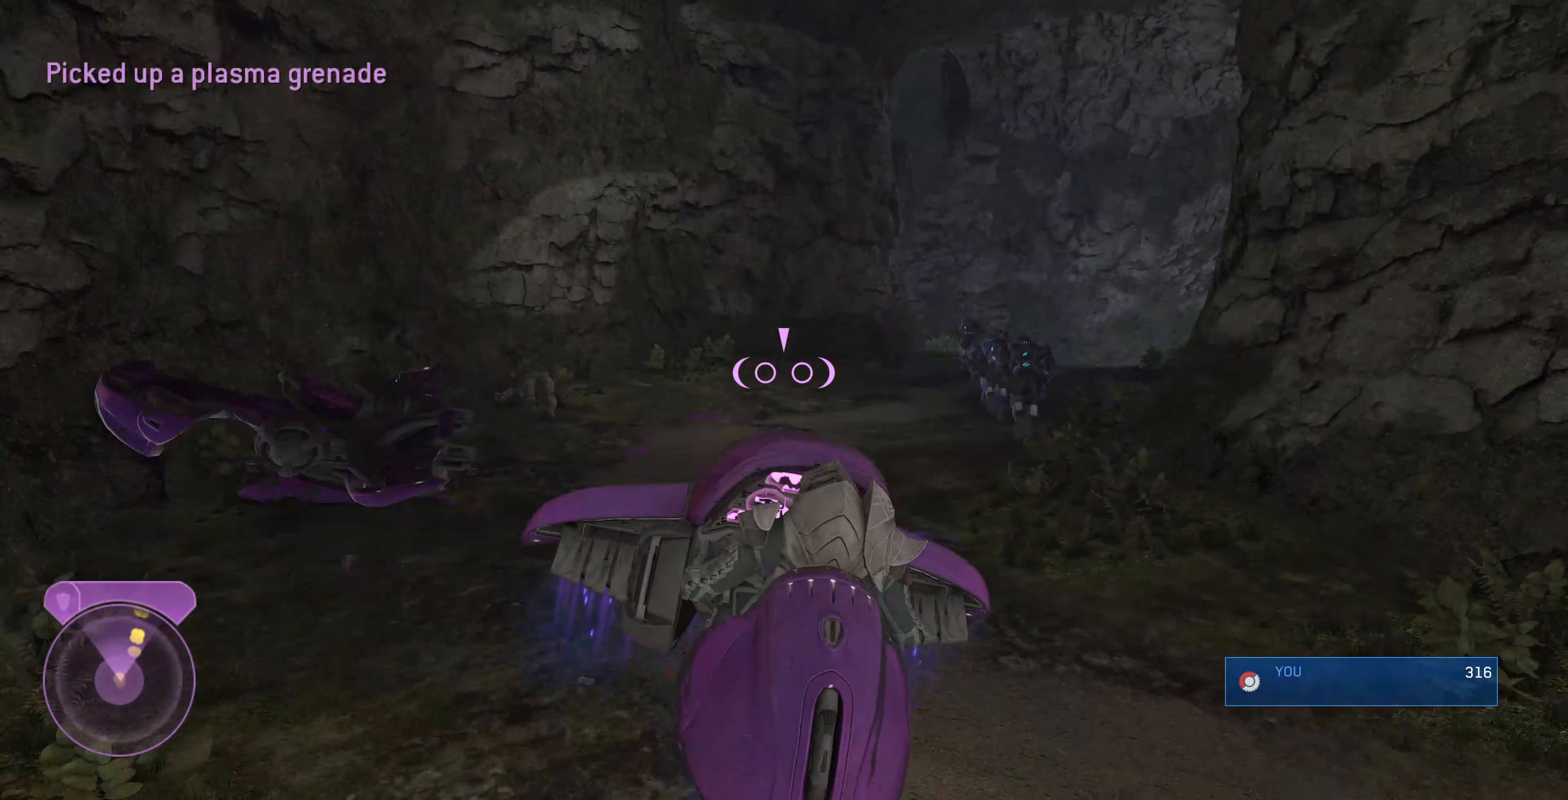
{"buttons": [], "left_stick": "up", "right_stick": "center", "events": [[67, "left_stick", "up"], [500, "right_stick", "center"]]}
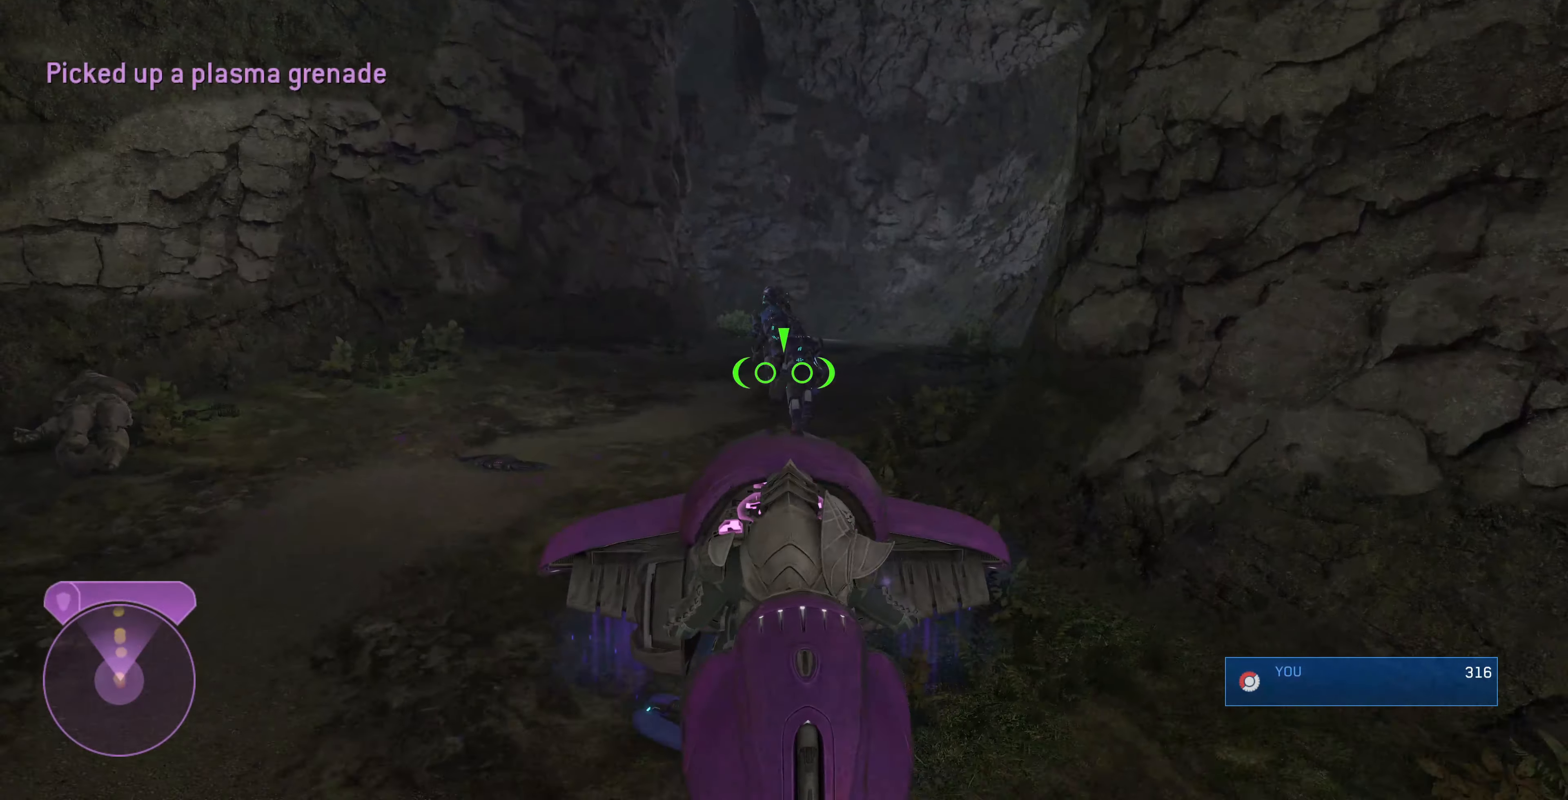
{"buttons": ["L2"], "left_stick": "up", "right_stick": "center", "events": [[200, "L2", "down"], [234, "right_stick", "up-left"], [467, "right_stick", "center"]]}
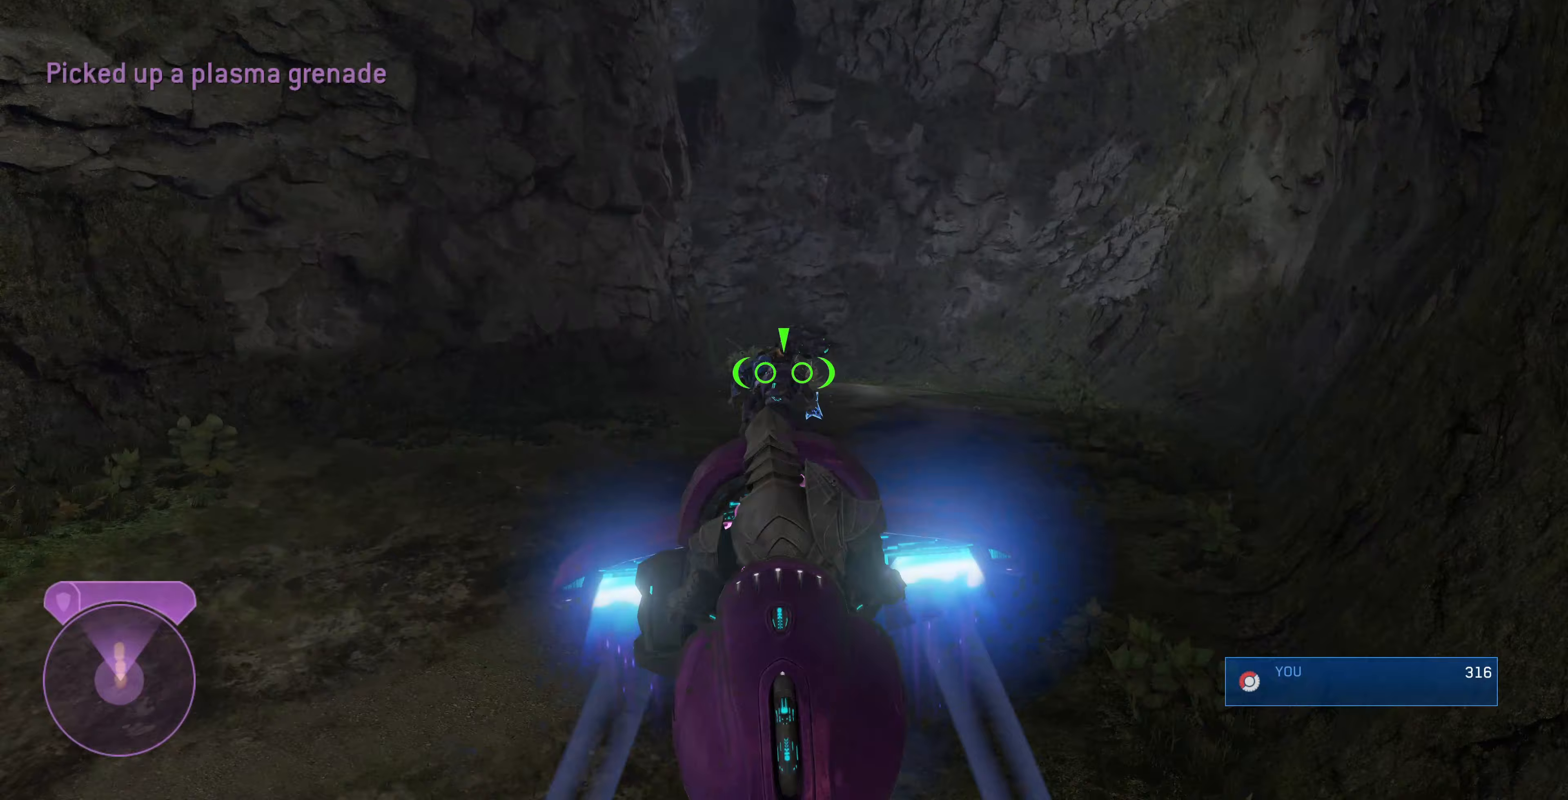
{"buttons": ["L2"], "left_stick": "up", "right_stick": "up-right", "events": [[200, "right_stick", "up-right"], [400, "right_stick", "center"], [467, "right_stick", "up-right"]]}
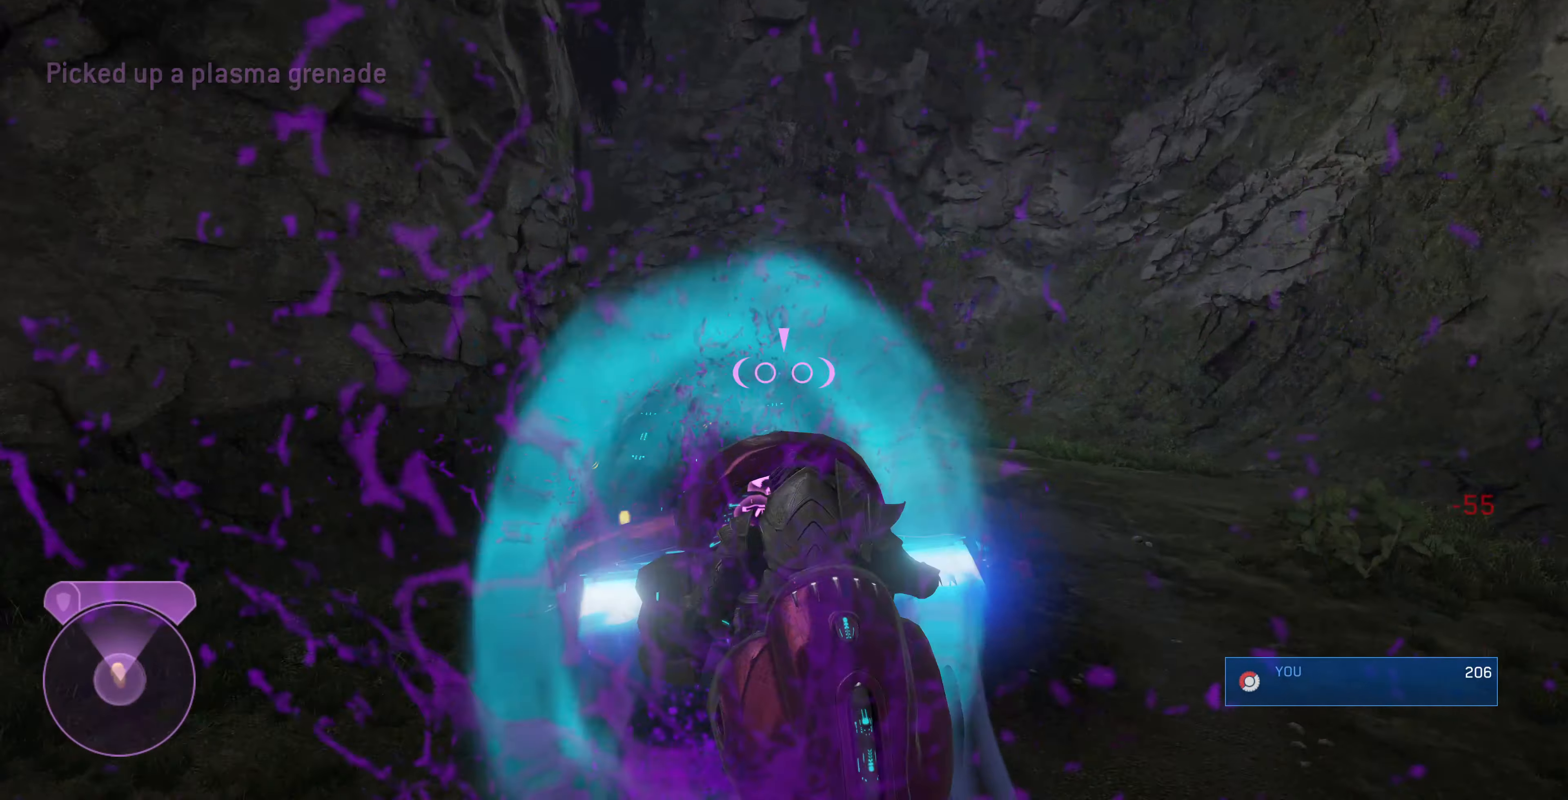
{"buttons": [], "left_stick": "down-left", "right_stick": "left", "events": [[100, "right_stick", "left"], [167, "left_stick", "up-left"], [300, "L2", "up"], [367, "left_stick", "down-left"]]}
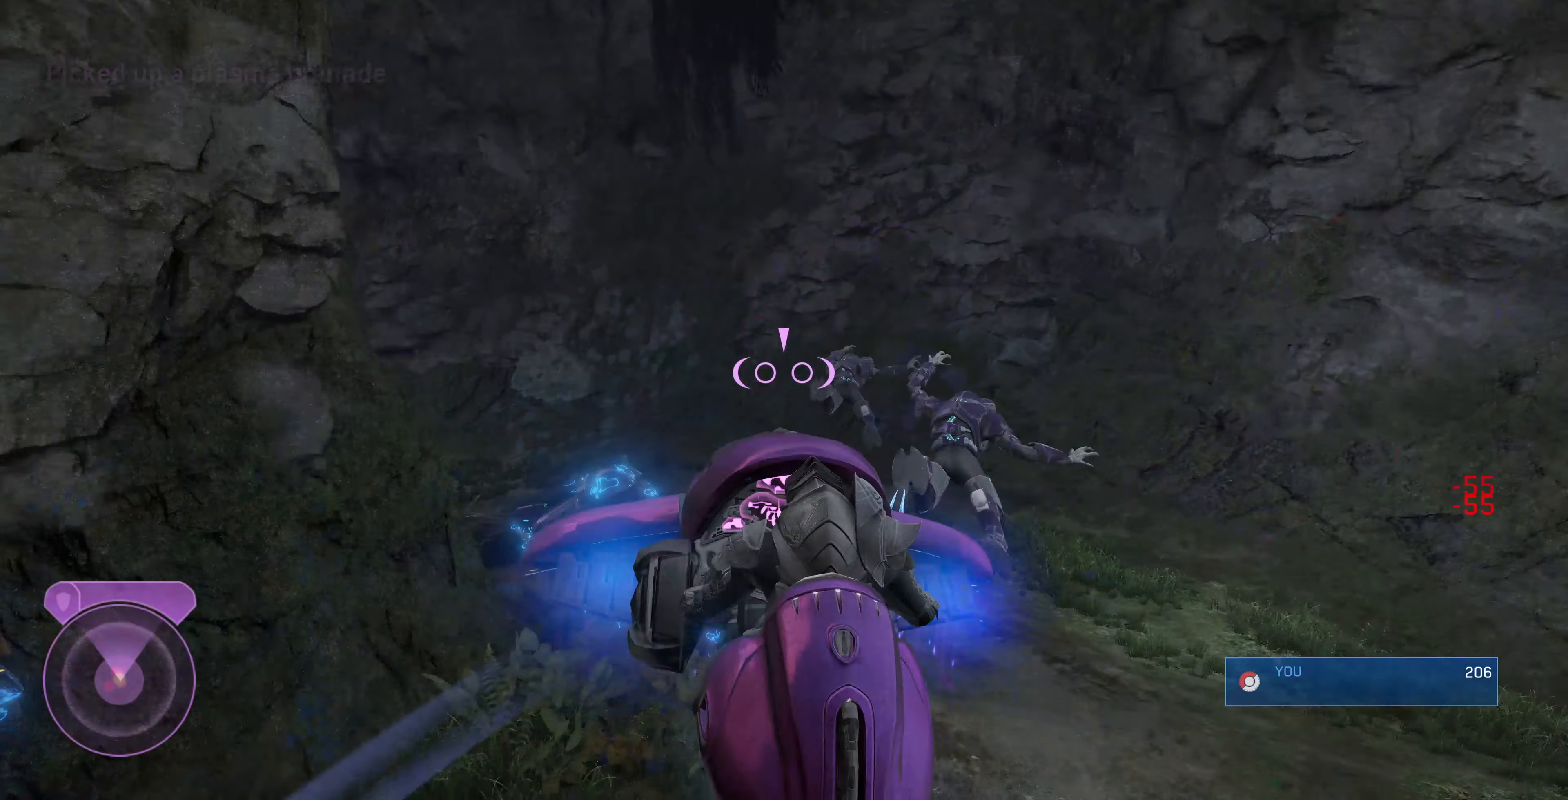
{"buttons": [], "left_stick": "up-left", "right_stick": "left", "events": [[400, "left_stick", "up-left"]]}
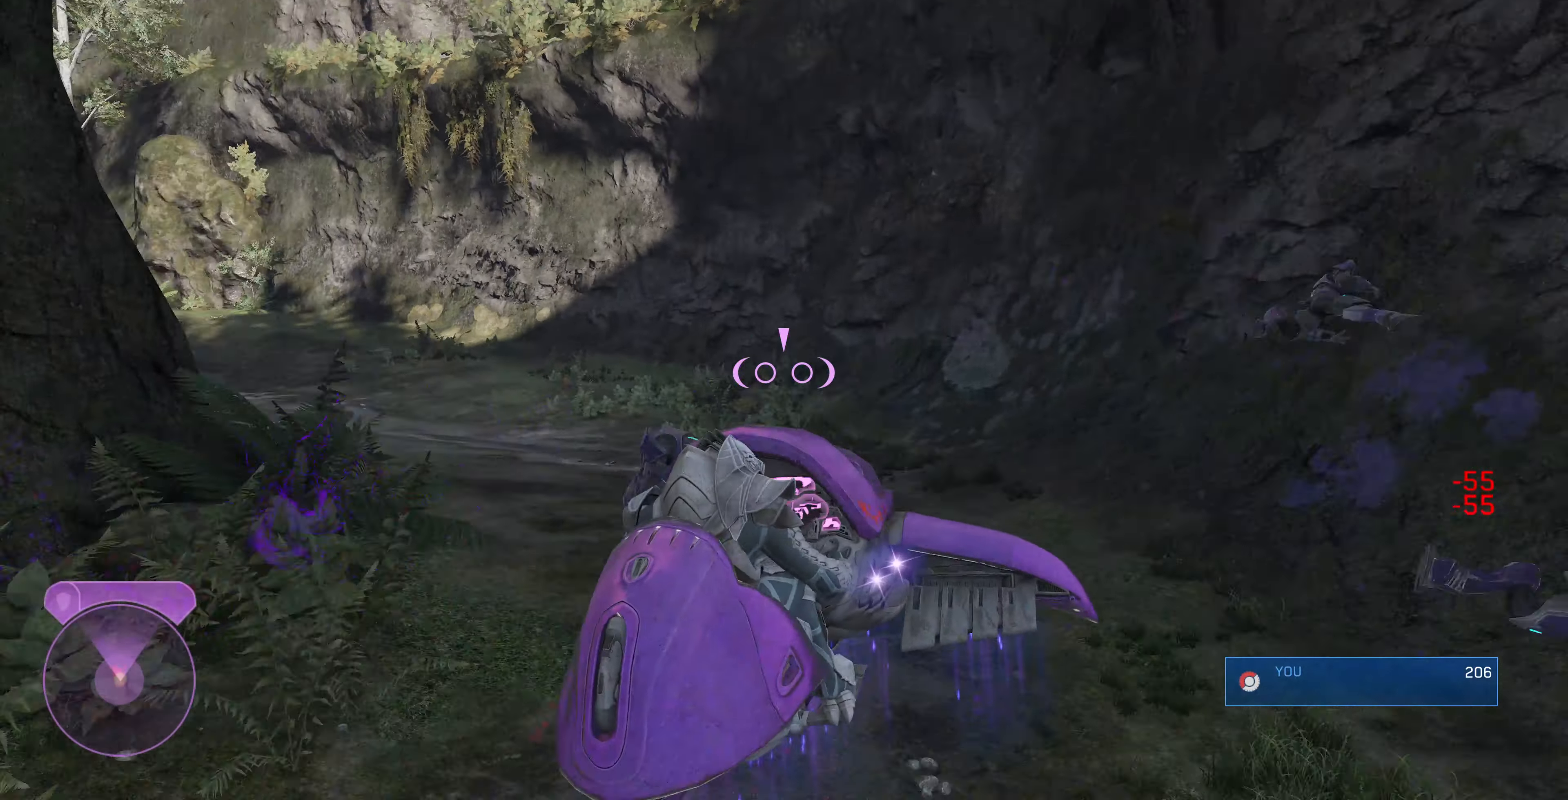
{"buttons": [], "left_stick": "up", "right_stick": "left", "events": [[367, "left_stick", "up"]]}
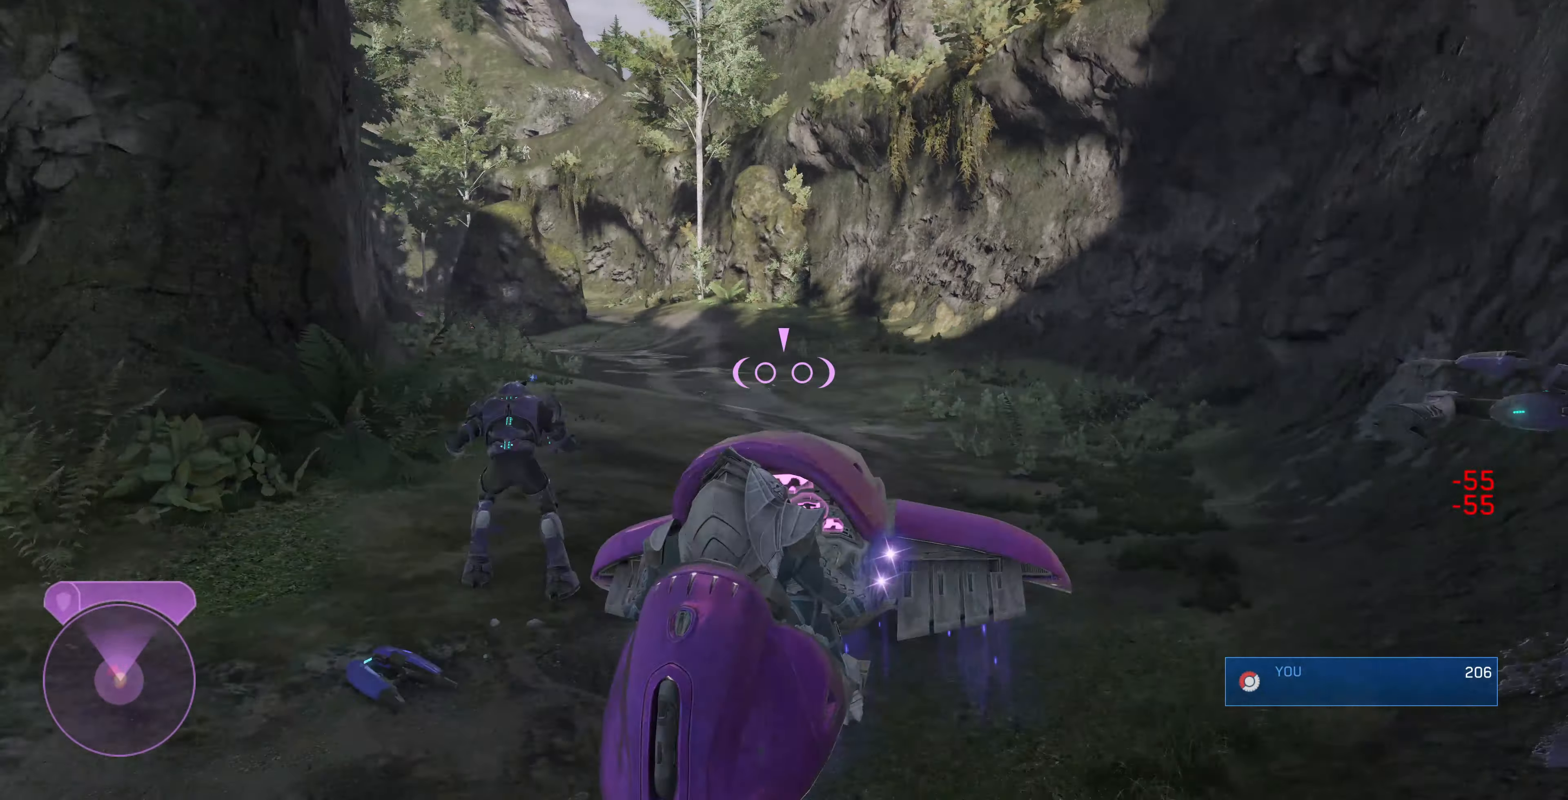
{"buttons": [], "left_stick": "up", "right_stick": "left", "events": []}
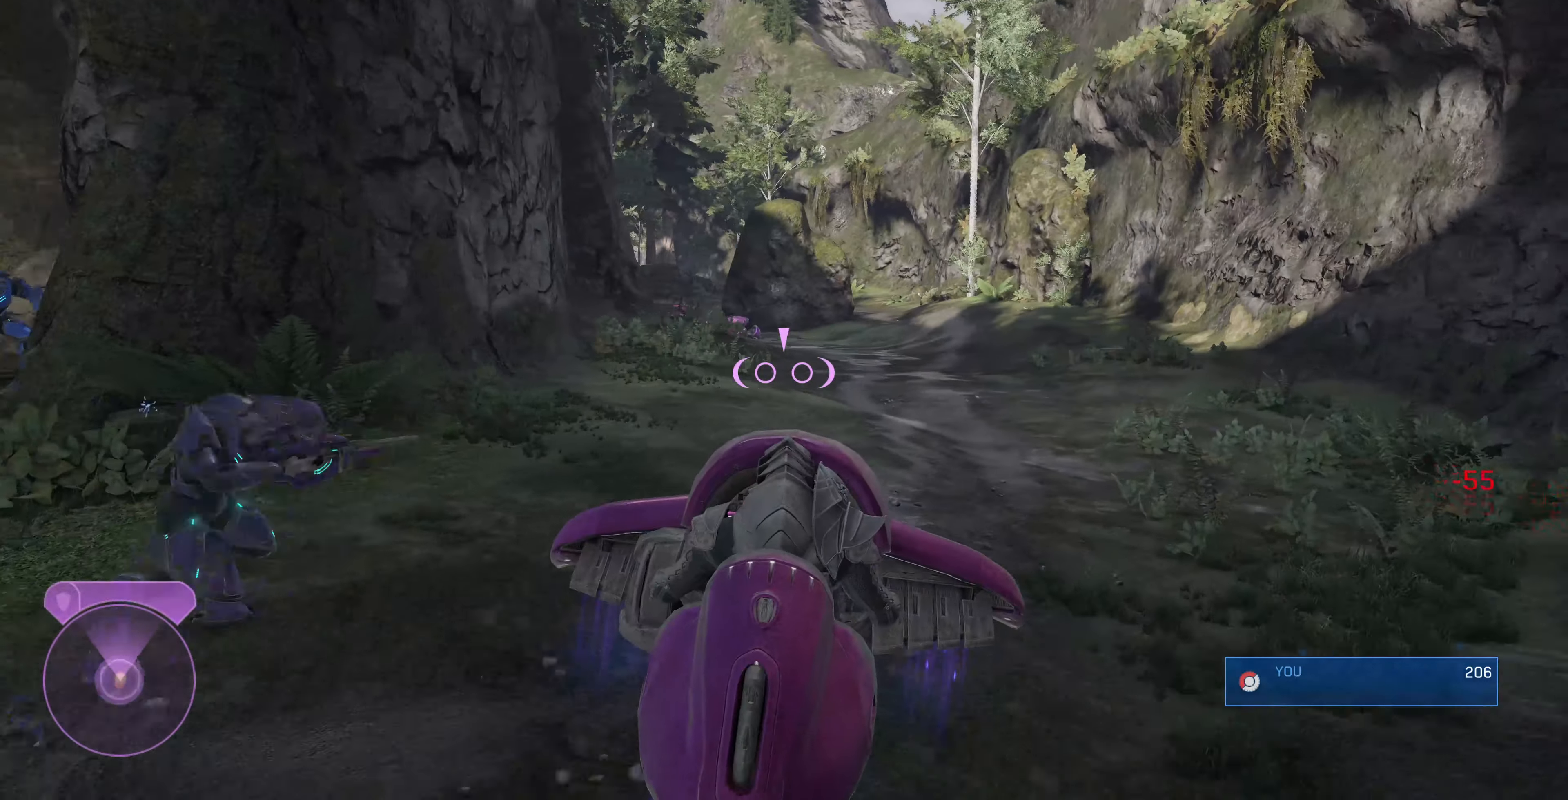
{"buttons": ["L2"], "left_stick": "up", "right_stick": "up-left", "events": [[233, "right_stick", "up-left"], [400, "L2", "down"]]}
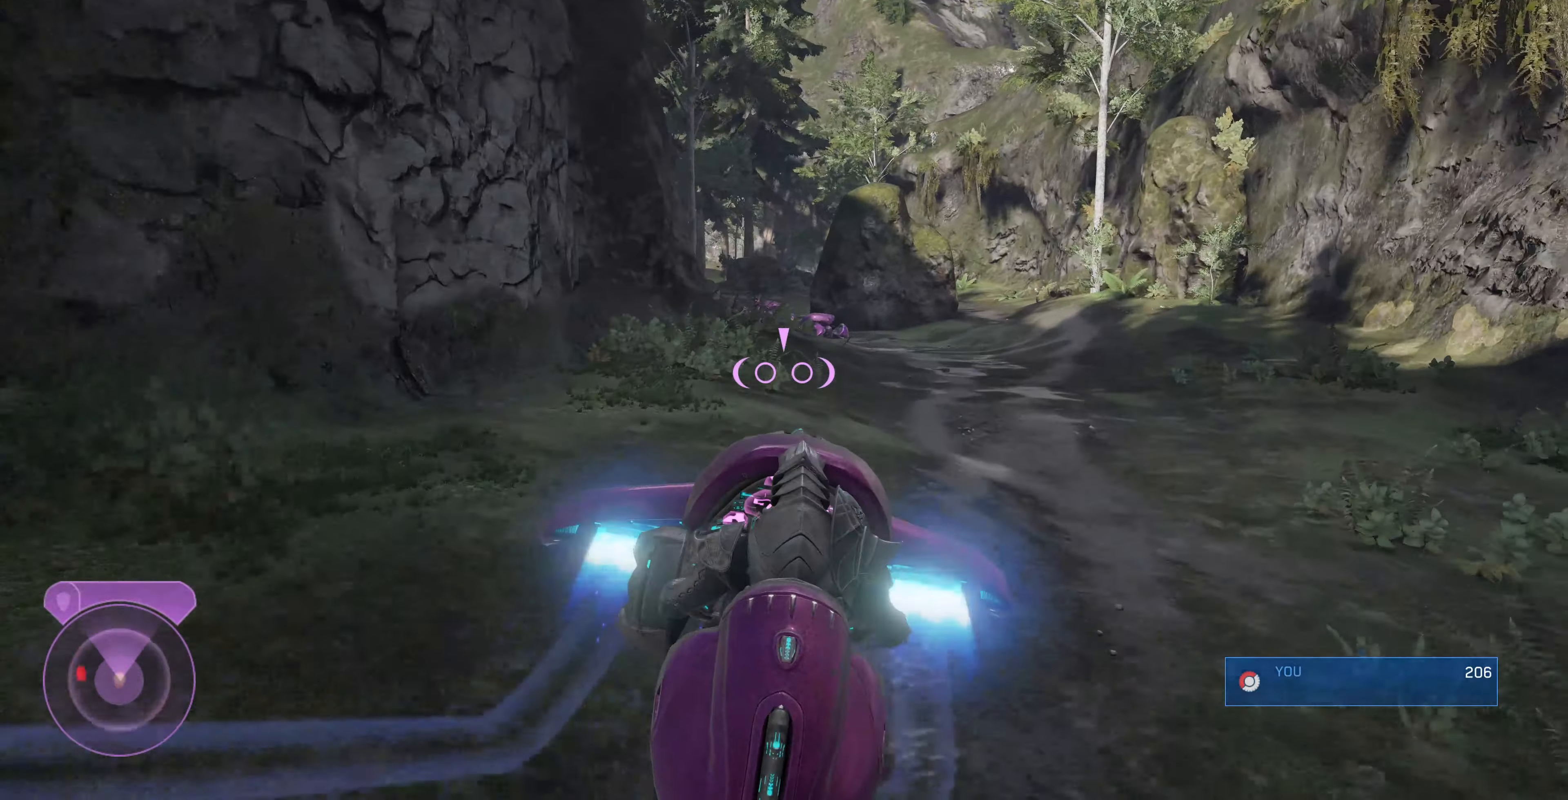
{"buttons": ["L2"], "left_stick": "up", "right_stick": "left", "events": [[33, "right_stick", "up"], [167, "right_stick", "center"], [267, "right_stick", "left"]]}
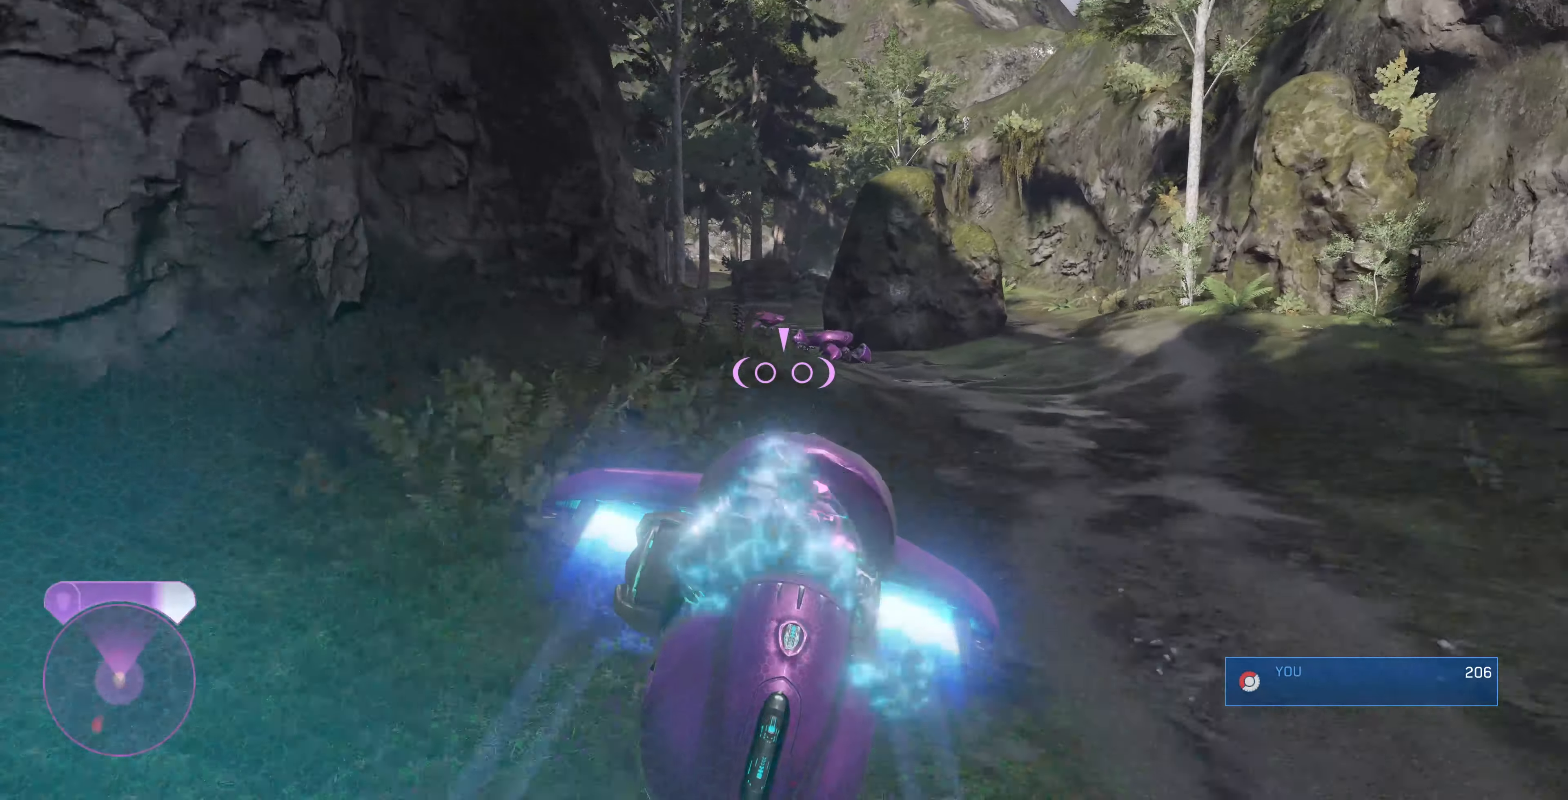
{"buttons": ["L2"], "left_stick": "up-left", "right_stick": "left", "events": [[67, "right_stick", "up-left"], [167, "right_stick", "left"], [200, "left_stick", "up-left"]]}
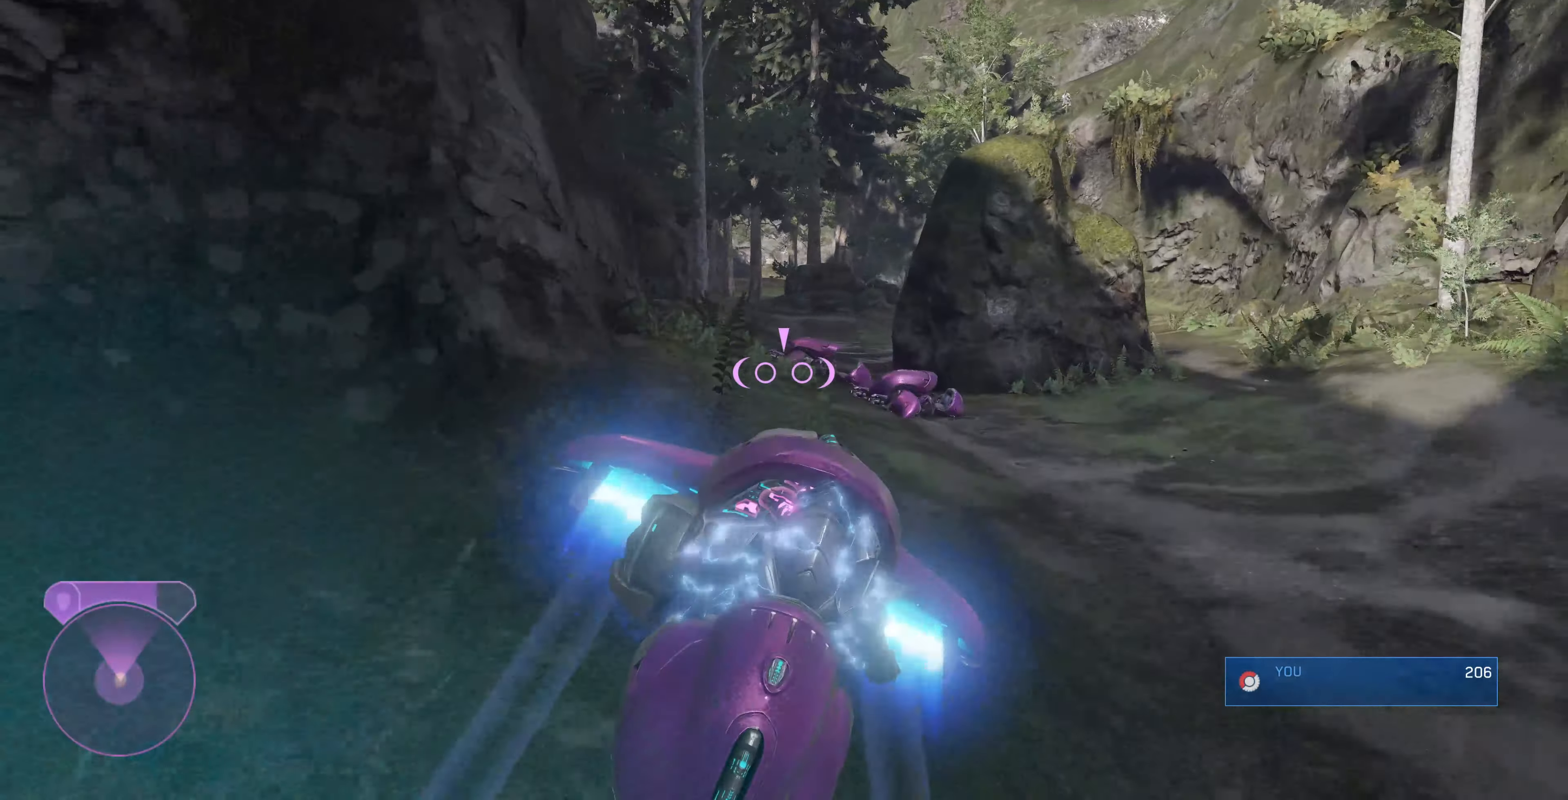
{"buttons": ["L2"], "left_stick": "up", "right_stick": "up", "events": [[300, "left_stick", "up"], [300, "right_stick", "up"]]}